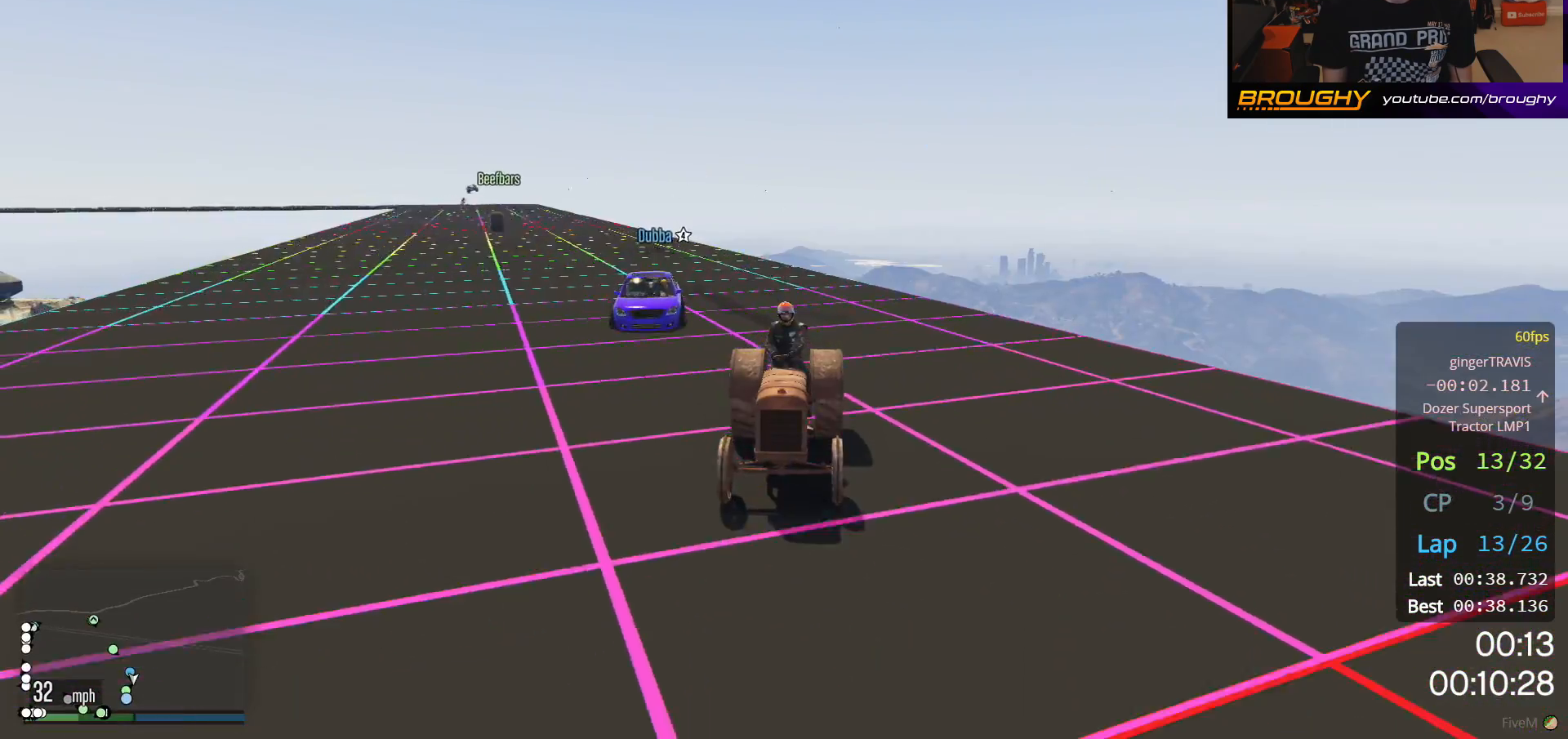
Gameplay with a controller (Xbox layout); each line is a JSON object with the inputs held at the frame after it. "events" lists button and stick changes between this image and that frame as [ms after this image, input, new state], when the widget could be followed in between.
{"buttons": ["R2"], "left_stick": "center", "right_stick": "center", "events": [[200, "left_stick", "center"], [250, "R3", "up"]]}
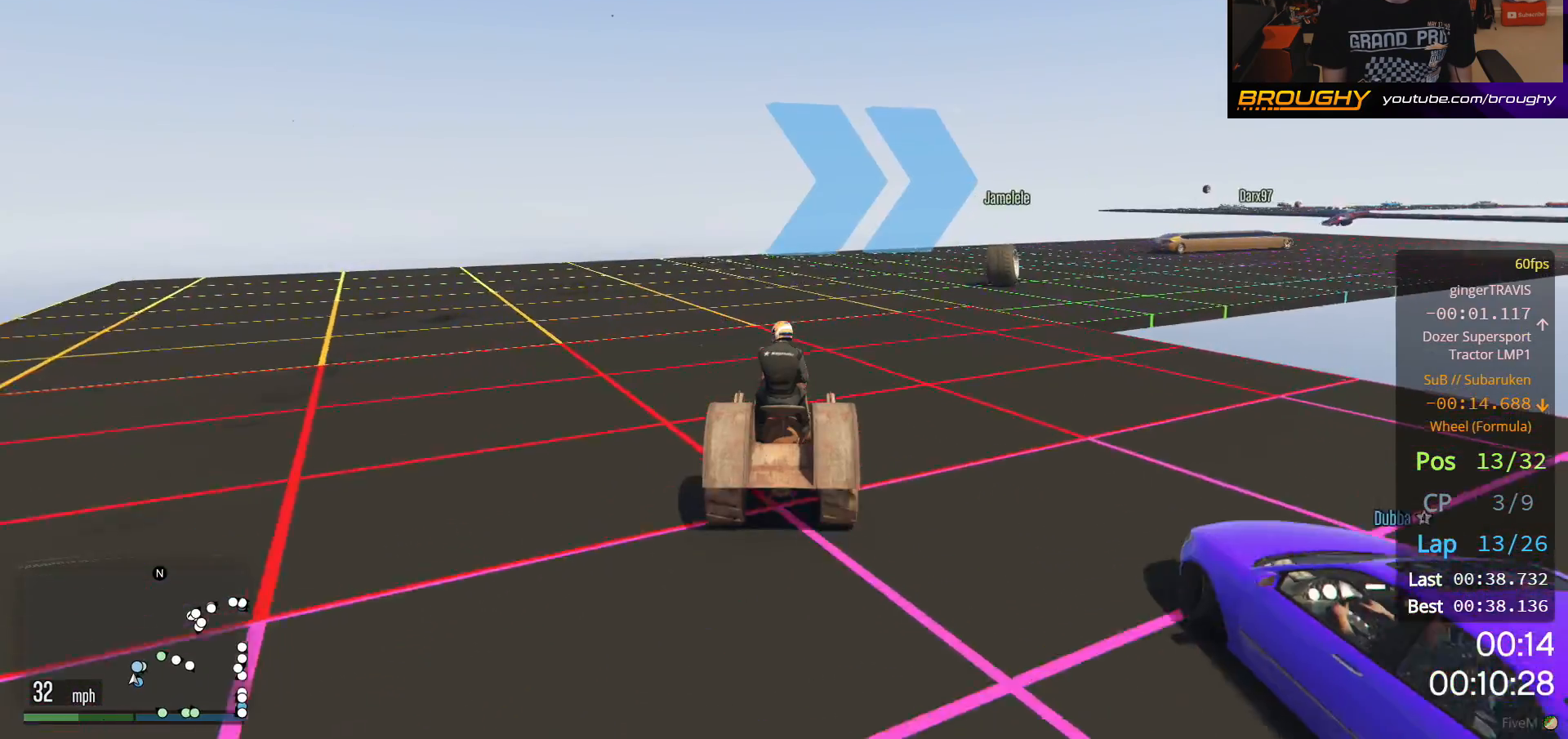
{"buttons": ["R2"], "left_stick": "right", "right_stick": "center", "events": [[17, "left_stick", "right"]]}
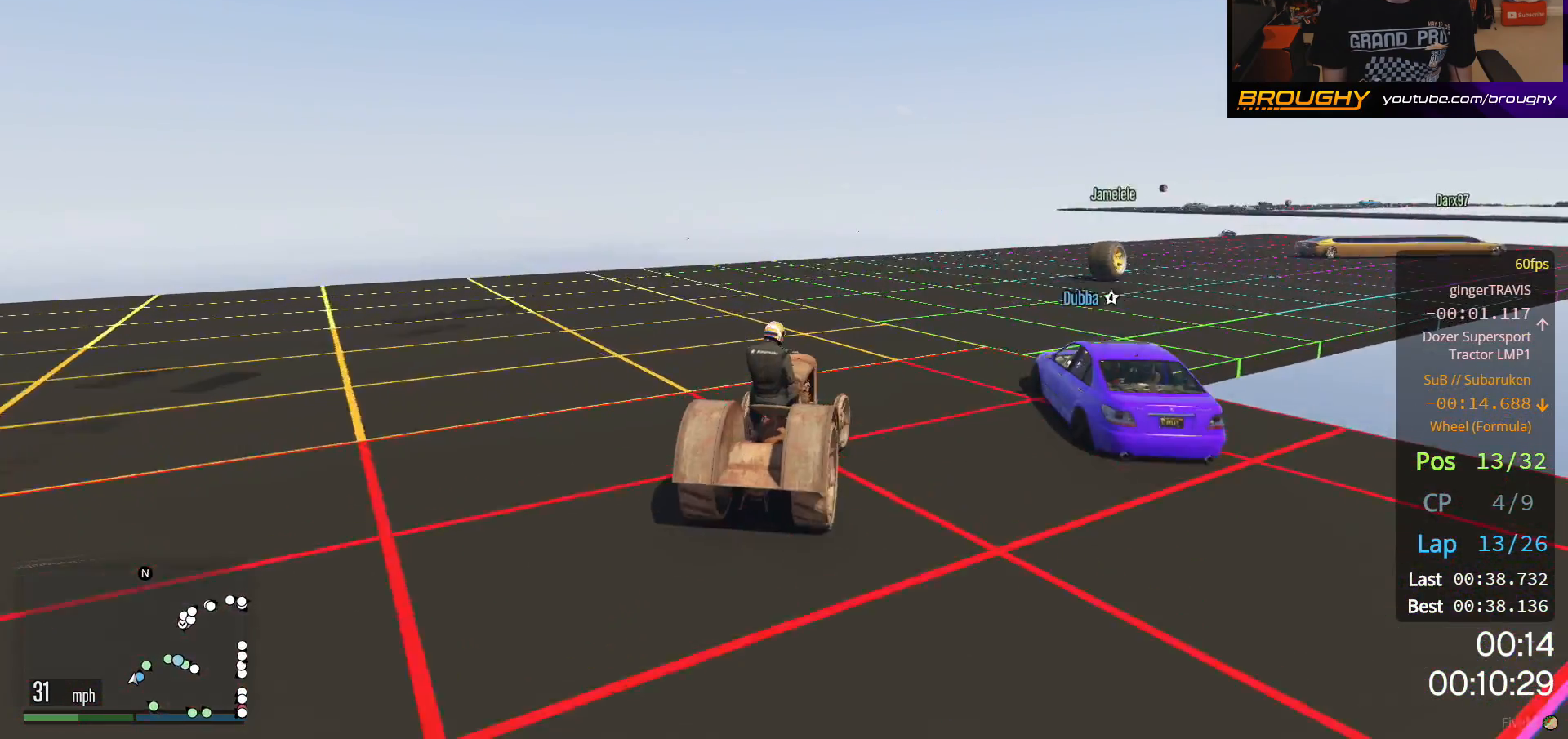
{"buttons": ["R2"], "left_stick": "right", "right_stick": "center", "events": []}
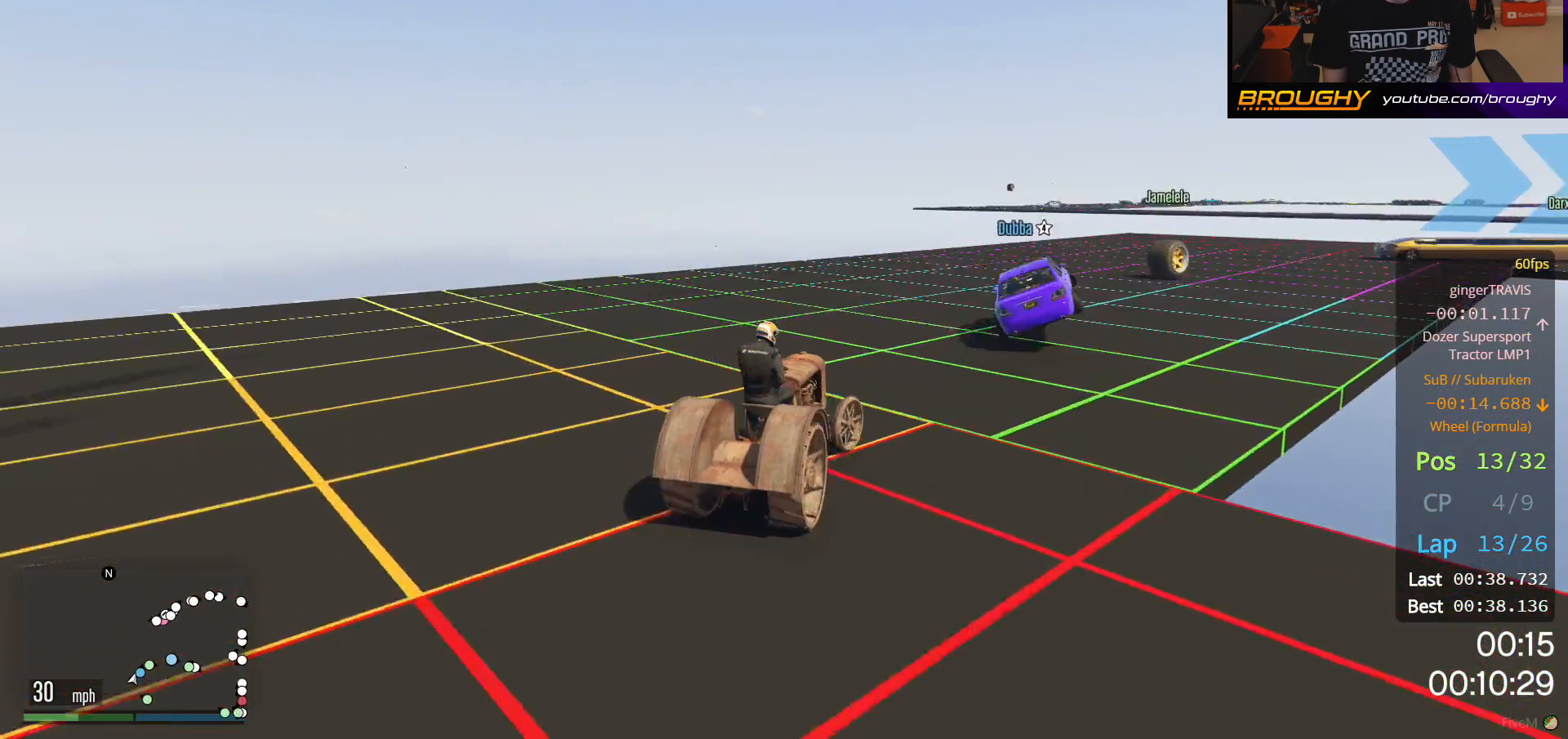
{"buttons": ["R2"], "left_stick": "right", "right_stick": "center", "events": []}
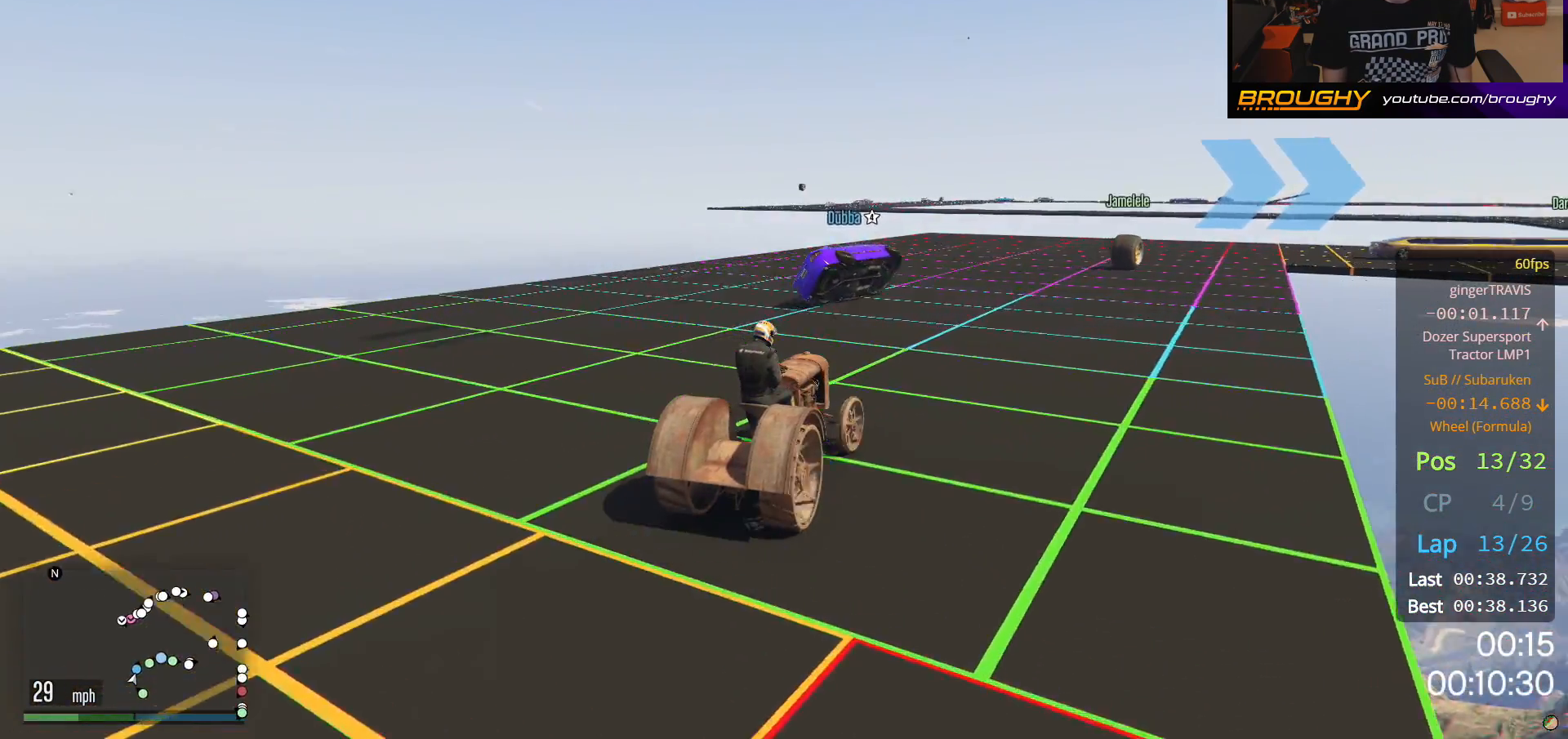
{"buttons": ["R2"], "left_stick": "center", "right_stick": "center", "events": [[33, "left_stick", "center"], [133, "left_stick", "right"], [300, "left_stick", "center"]]}
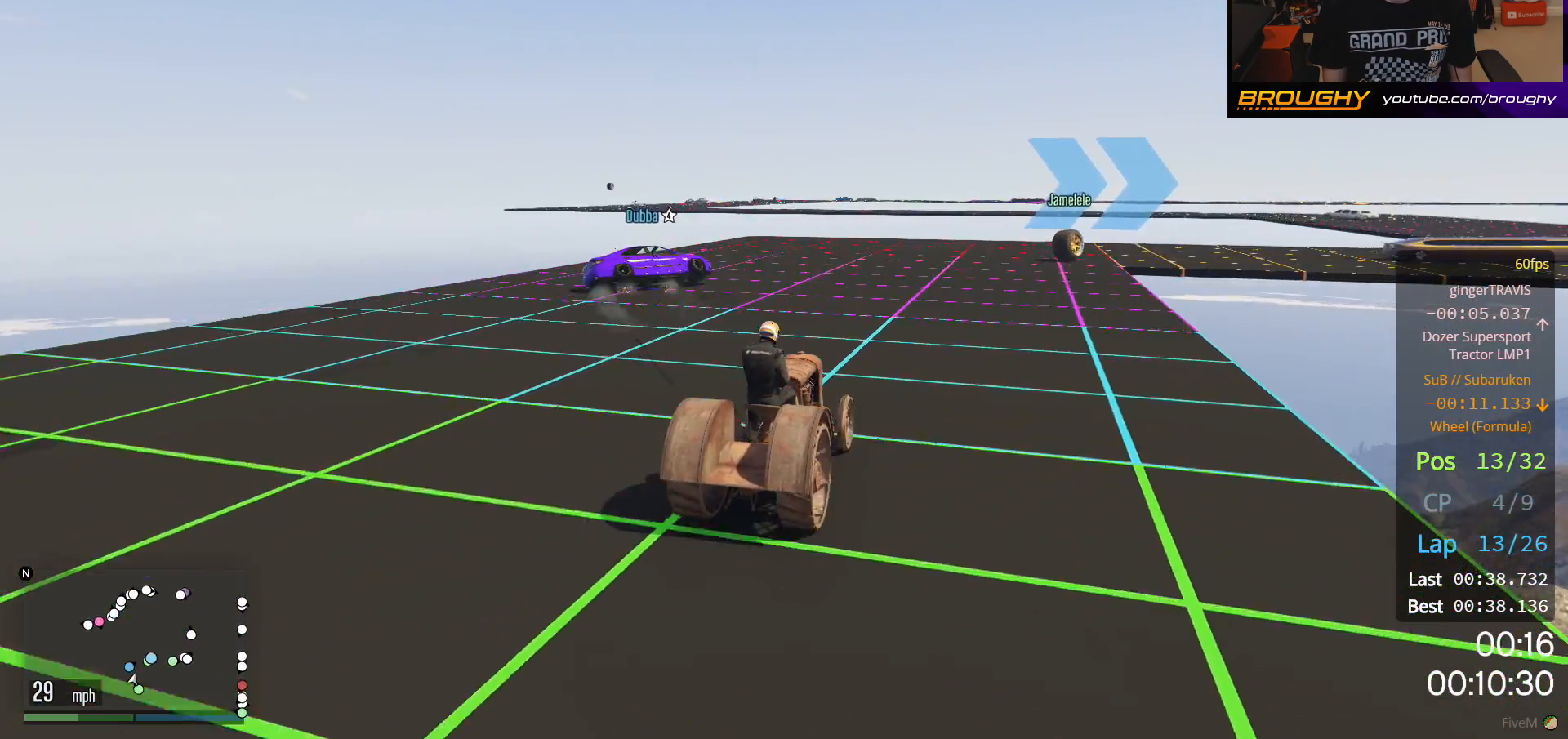
{"buttons": ["R2"], "left_stick": "right", "right_stick": "center", "events": [[100, "left_stick", "right"], [200, "left_stick", "center"], [417, "left_stick", "right"]]}
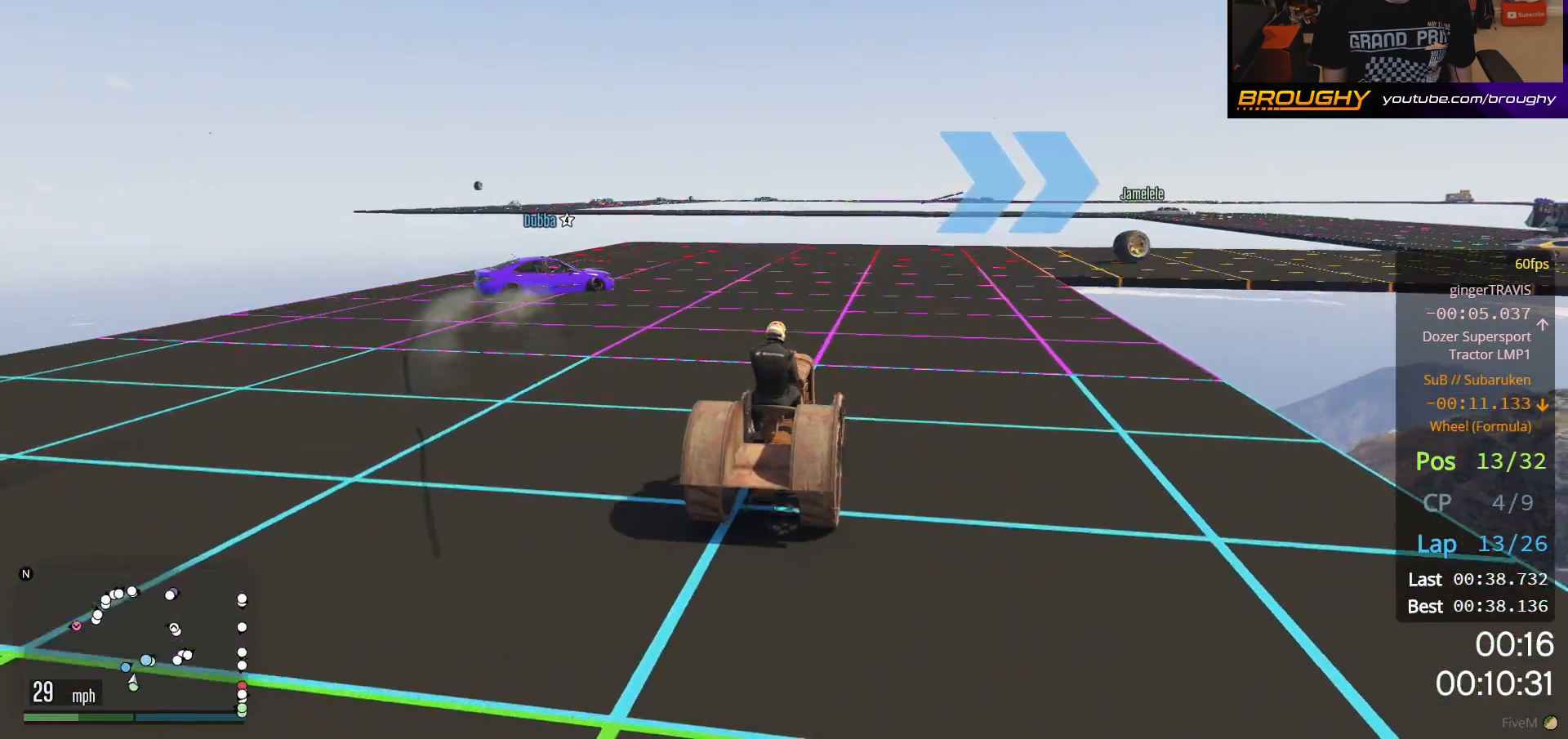
{"buttons": ["R2"], "left_stick": "center", "right_stick": "center", "events": [[150, "left_stick", "center"]]}
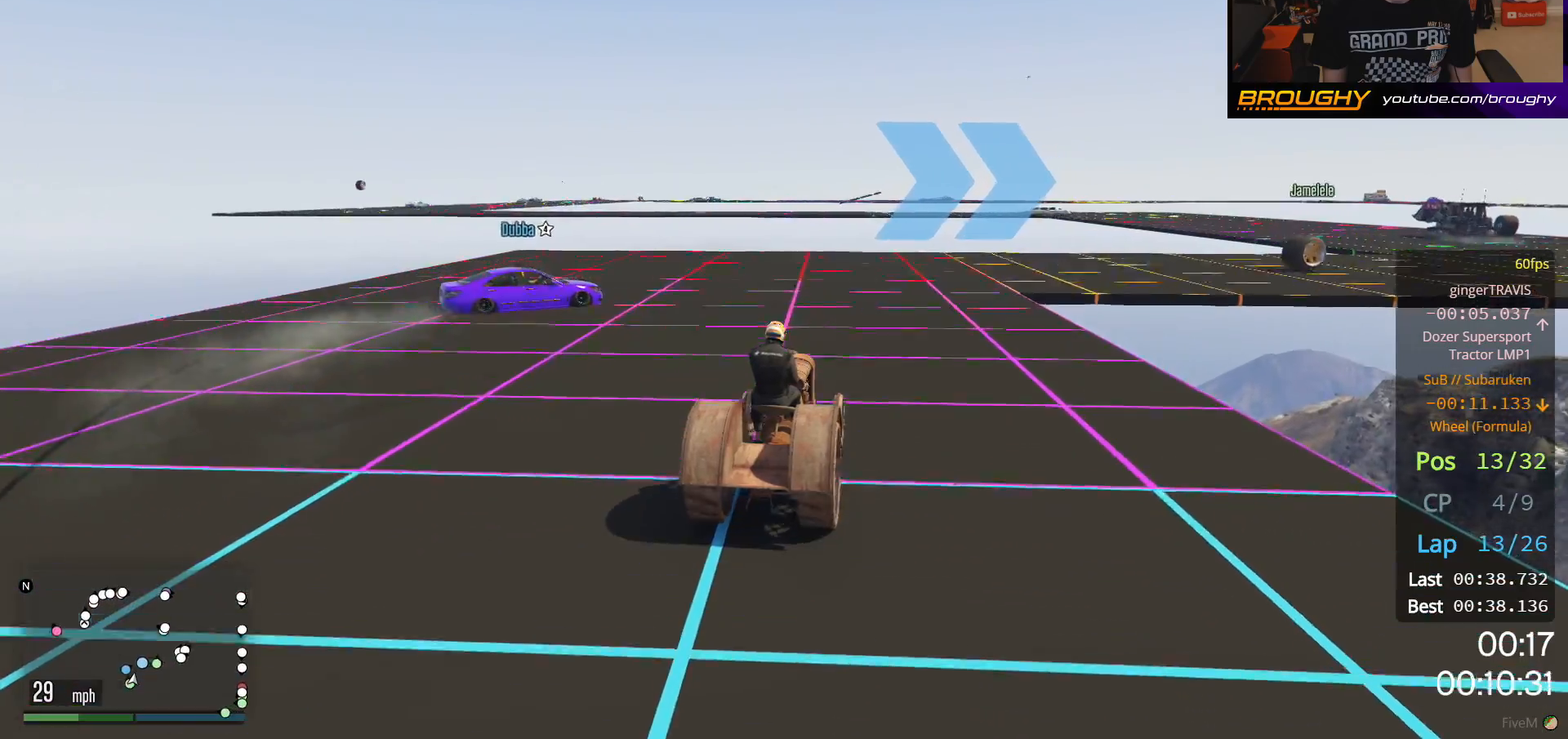
{"buttons": ["R2"], "left_stick": "right", "right_stick": "center", "events": [[33, "left_stick", "right"], [200, "left_stick", "center"], [283, "left_stick", "right"]]}
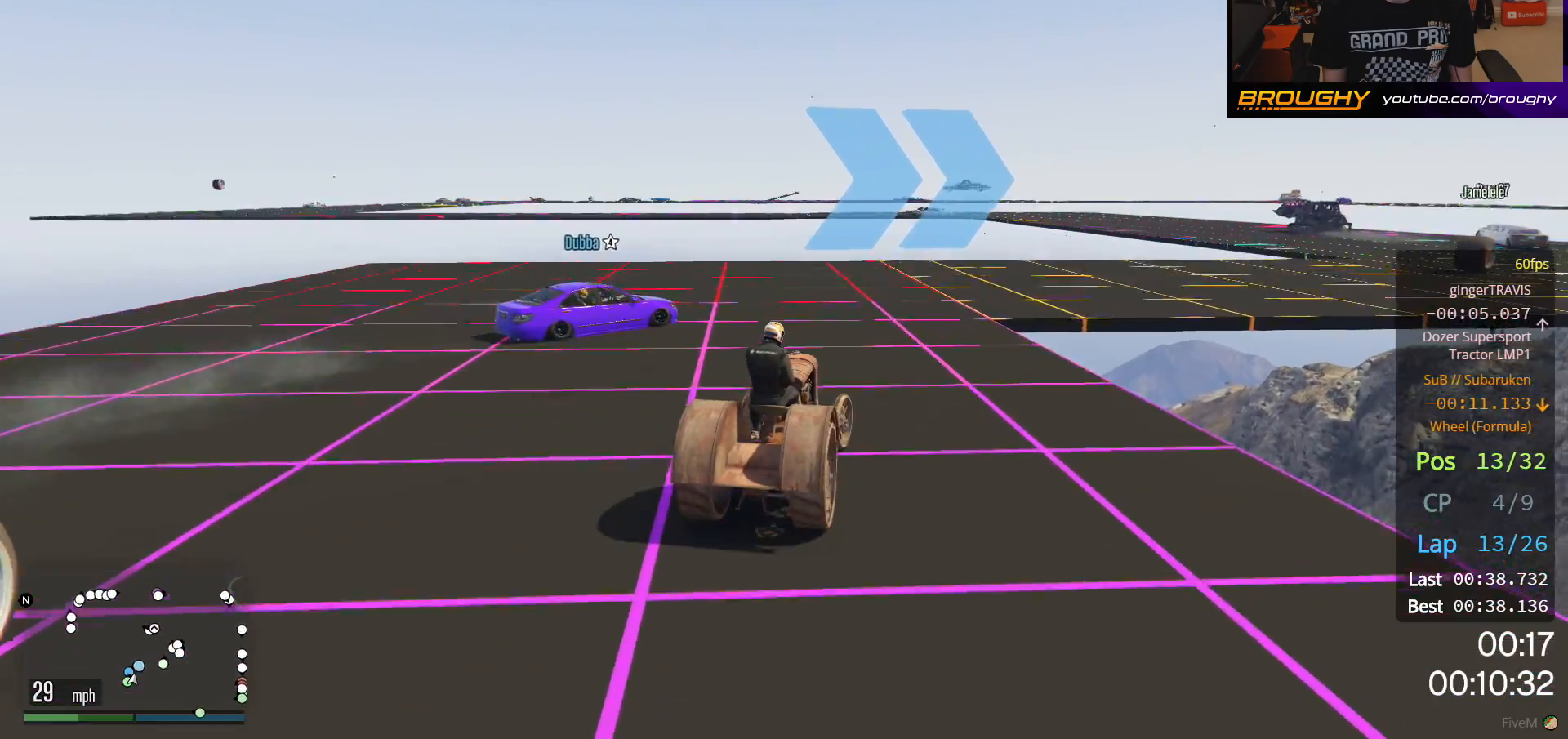
{"buttons": ["R2"], "left_stick": "center", "right_stick": "center", "events": [[200, "left_stick", "center"]]}
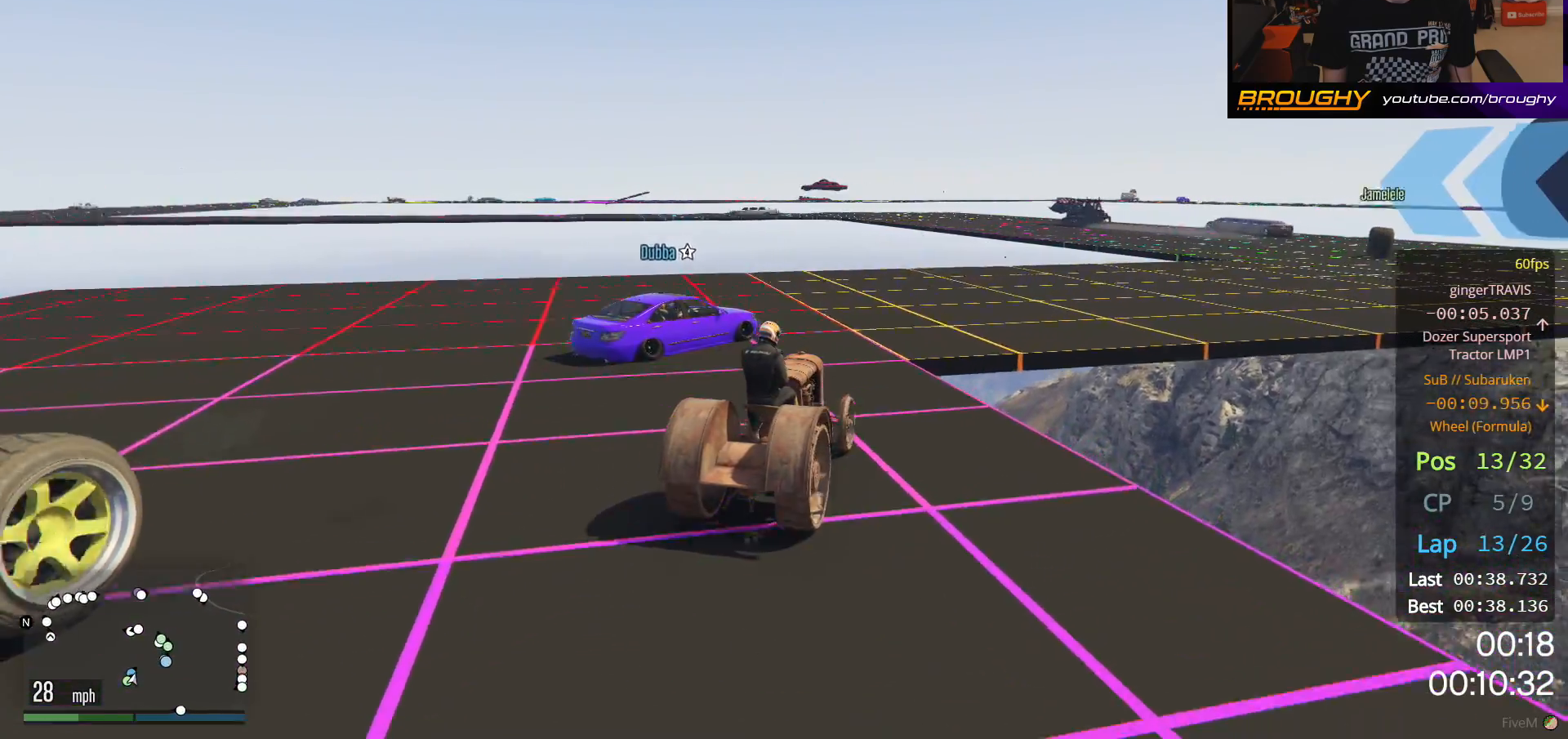
{"buttons": ["R2"], "left_stick": "center", "right_stick": "center", "events": [[17, "left_stick", "right"], [500, "left_stick", "center"]]}
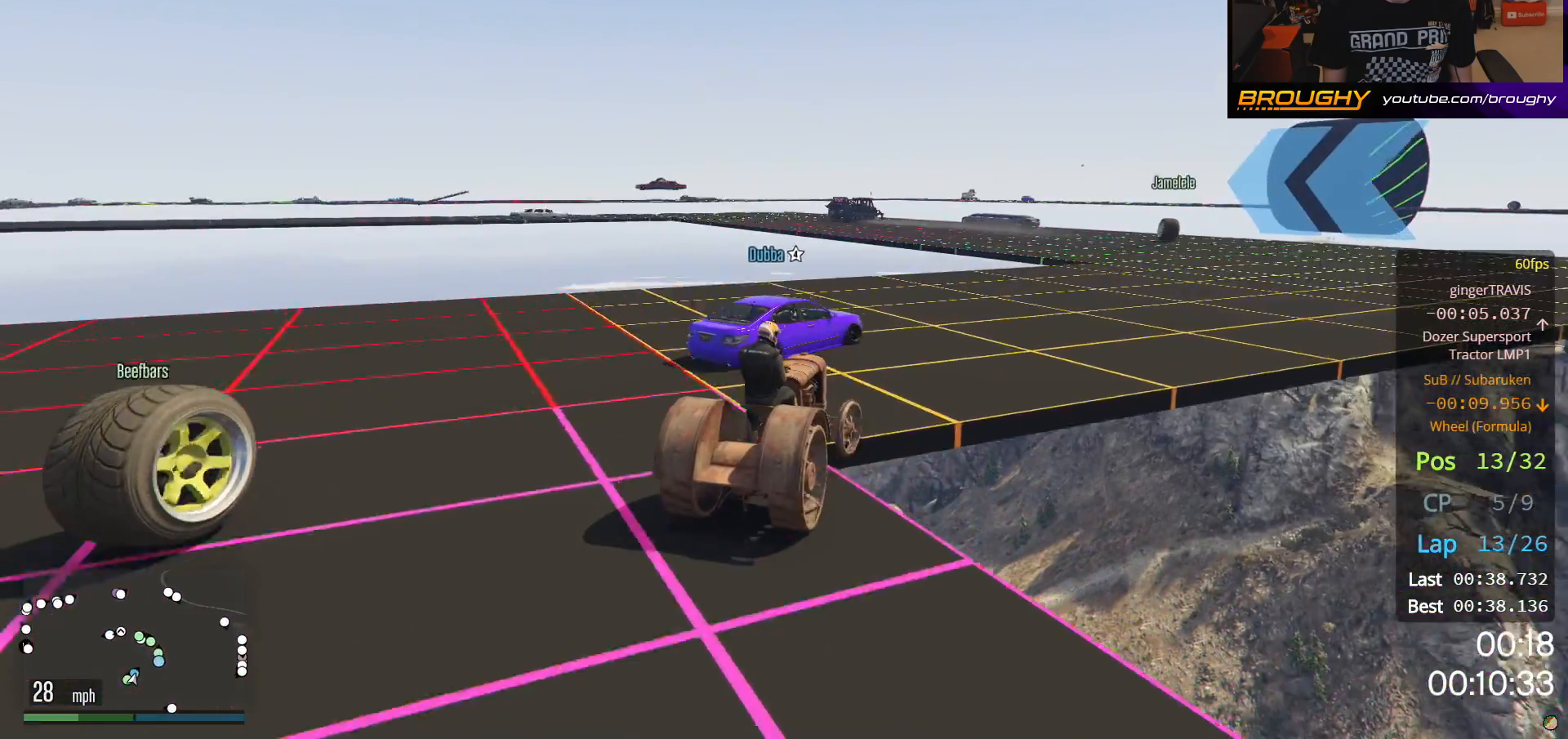
{"buttons": ["R2"], "left_stick": "center", "right_stick": "center", "events": [[50, "left_stick", "right"], [267, "left_stick", "center"], [317, "left_stick", "right"], [500, "left_stick", "center"]]}
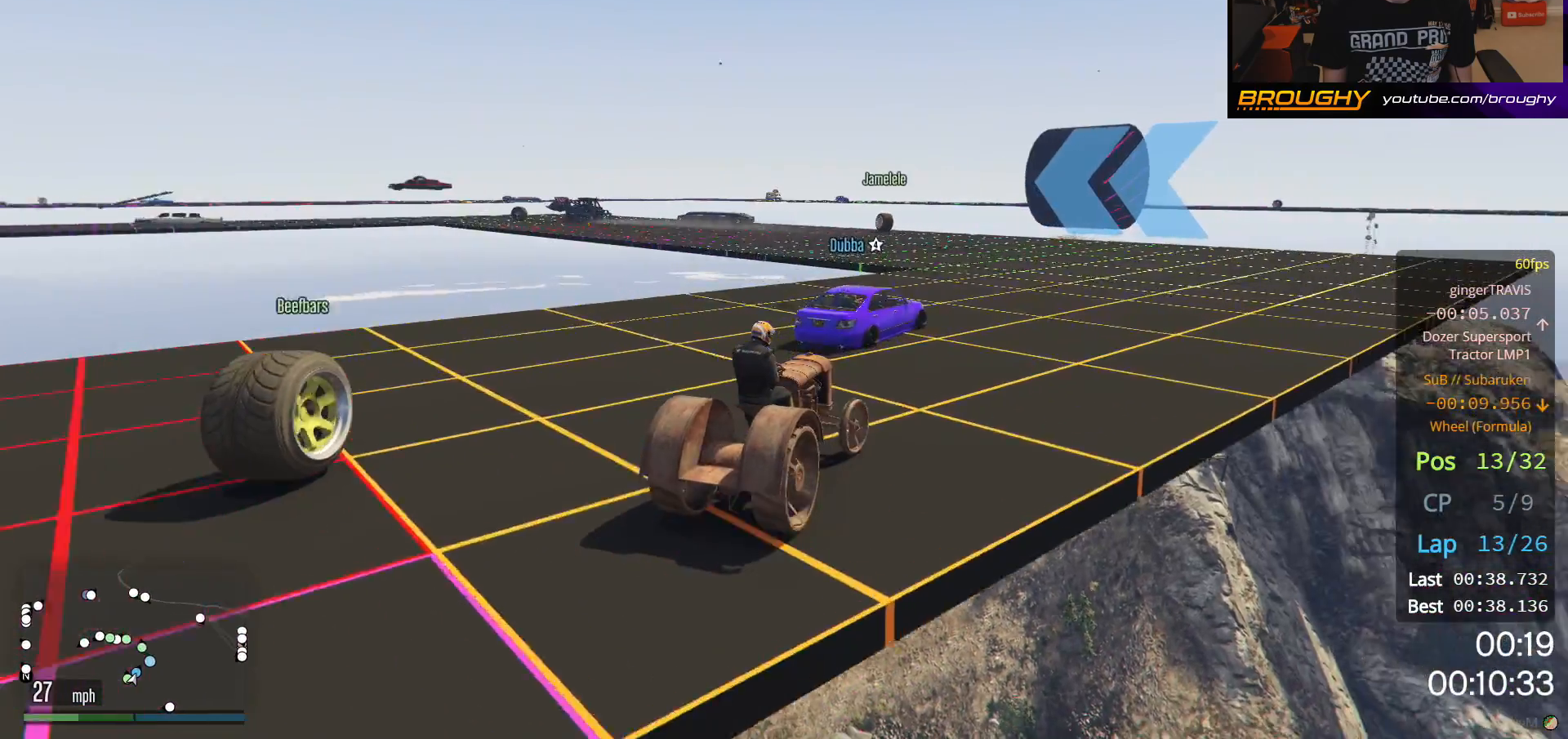
{"buttons": ["R2"], "left_stick": "up-left", "right_stick": "center", "events": [[117, "left_stick", "right"], [217, "left_stick", "center"], [500, "left_stick", "up-left"]]}
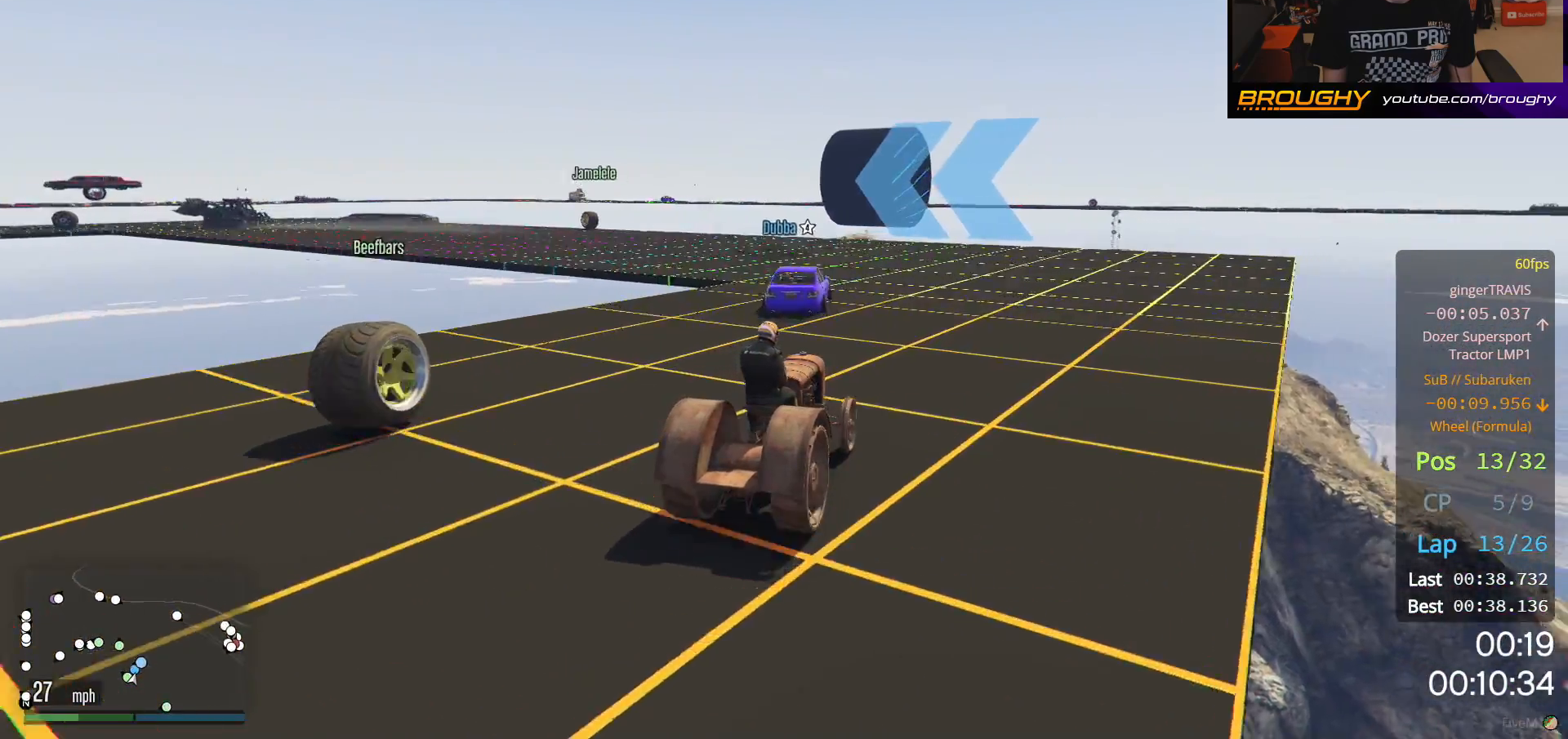
{"buttons": ["R2"], "left_stick": "center", "right_stick": "center", "events": [[417, "left_stick", "center"]]}
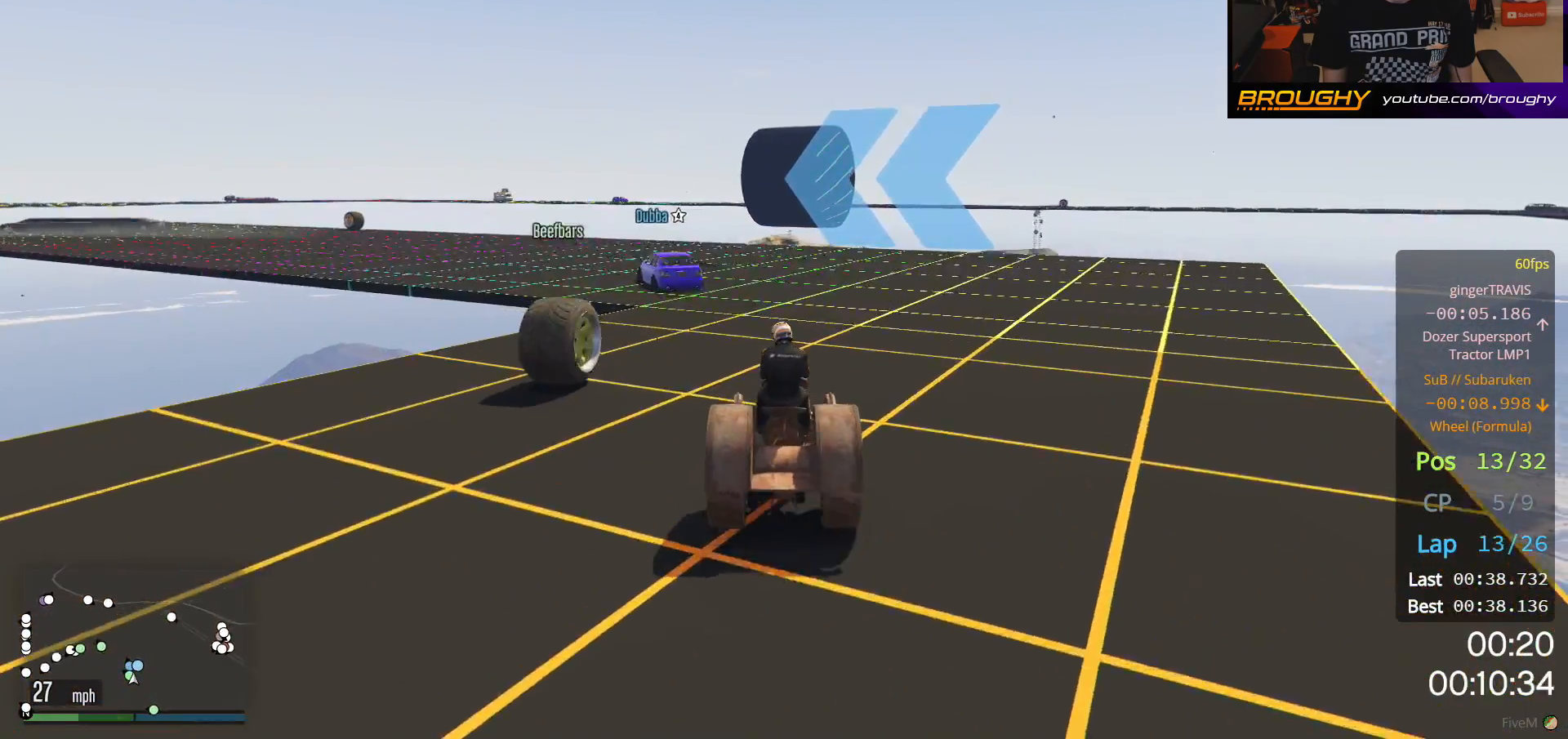
{"buttons": ["R2"], "left_stick": "up-left", "right_stick": "center", "events": [[83, "left_stick", "up-left"], [250, "left_stick", "center"], [400, "left_stick", "up-left"]]}
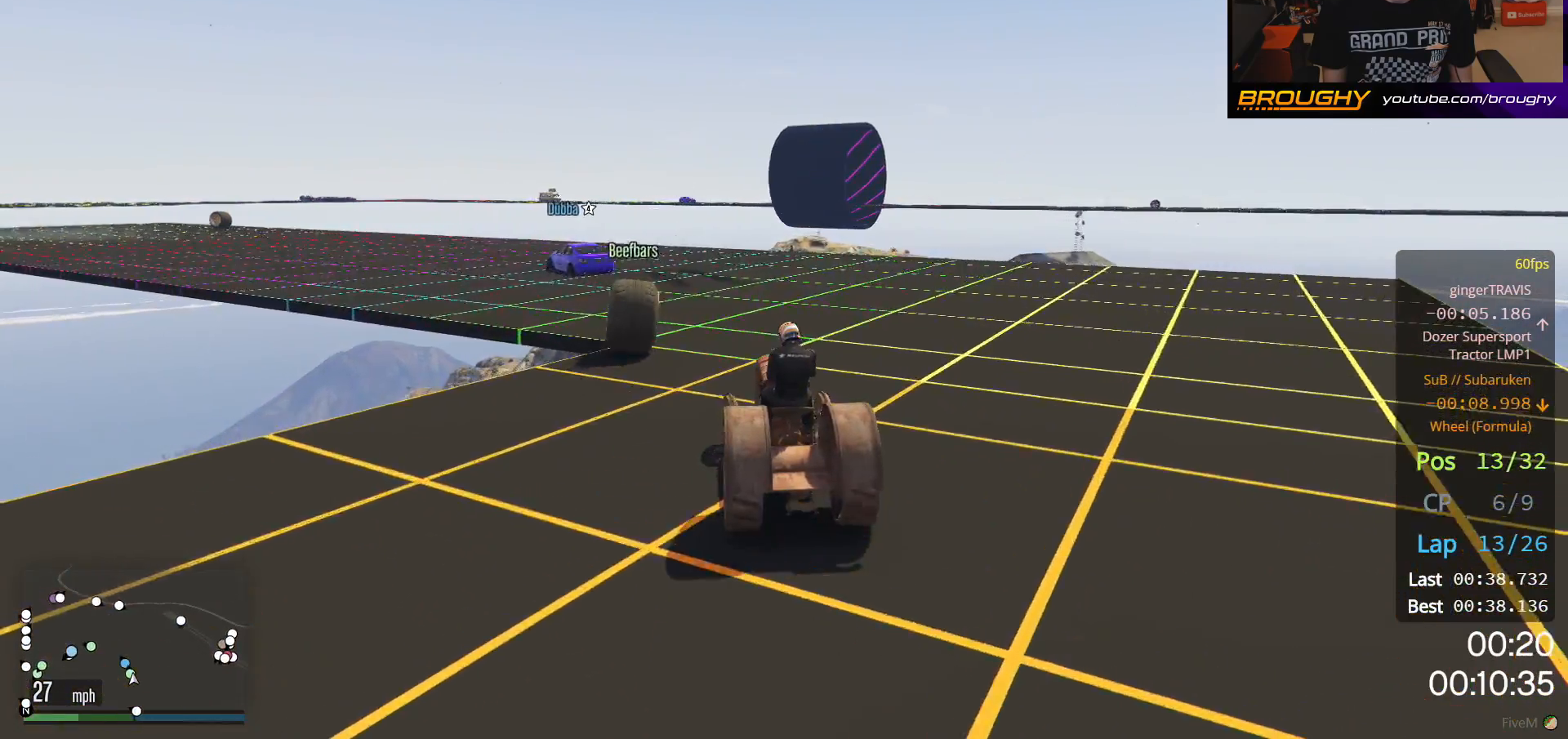
{"buttons": ["R2"], "left_stick": "up-left", "right_stick": "center", "events": [[83, "left_stick", "center"], [183, "left_stick", "up-left"]]}
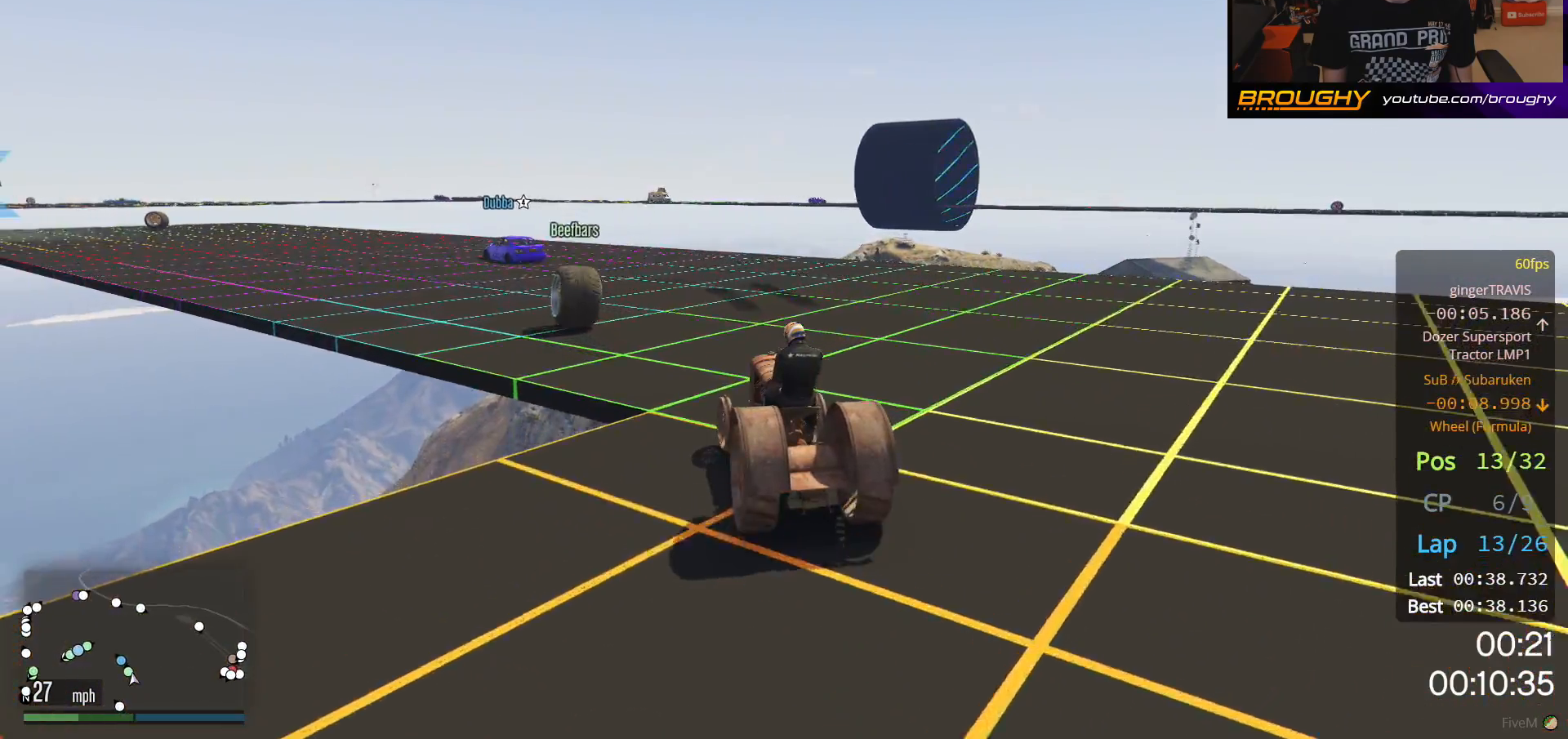
{"buttons": ["R2"], "left_stick": "up-left", "right_stick": "center", "events": []}
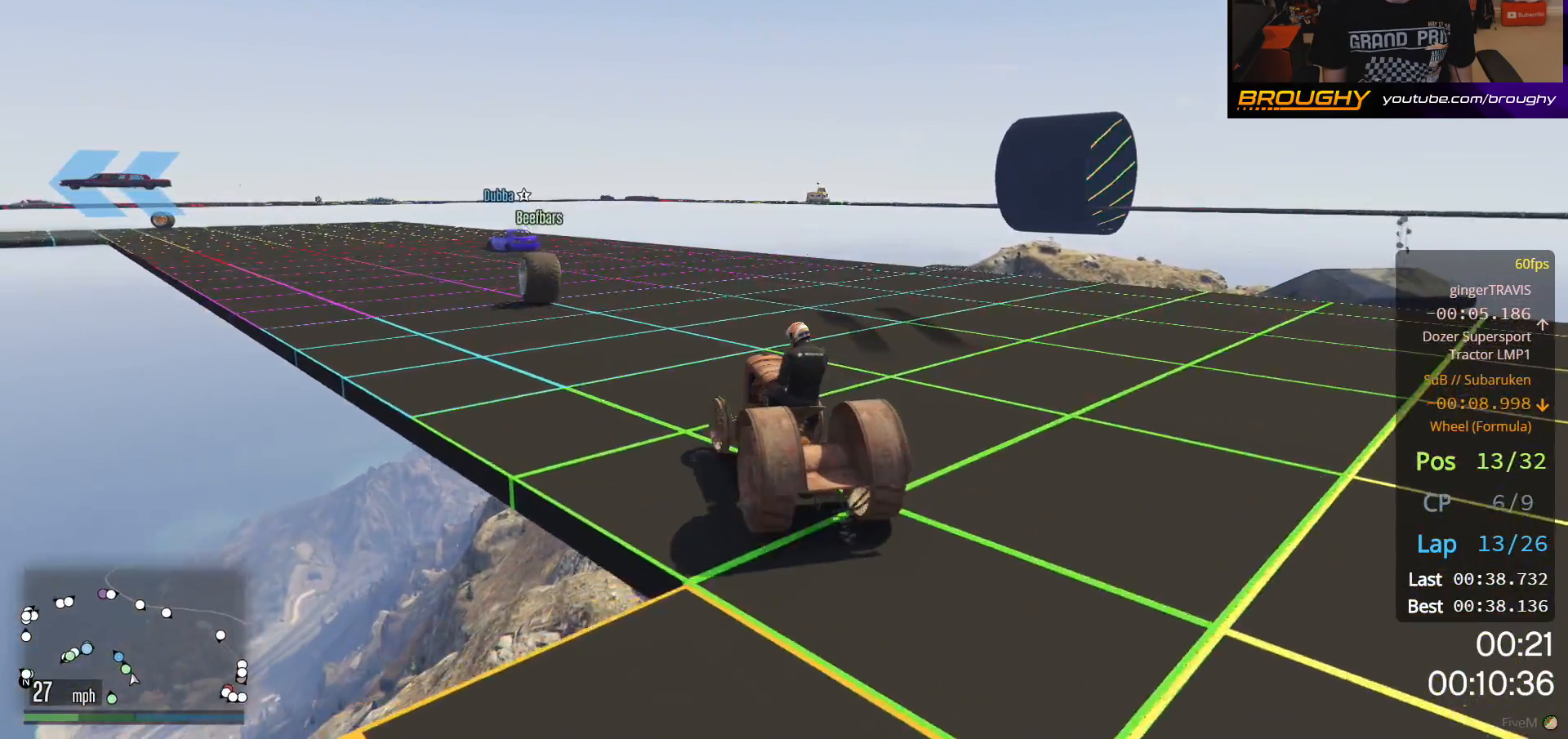
{"buttons": ["R2"], "left_stick": "center", "right_stick": "center", "events": [[483, "left_stick", "center"]]}
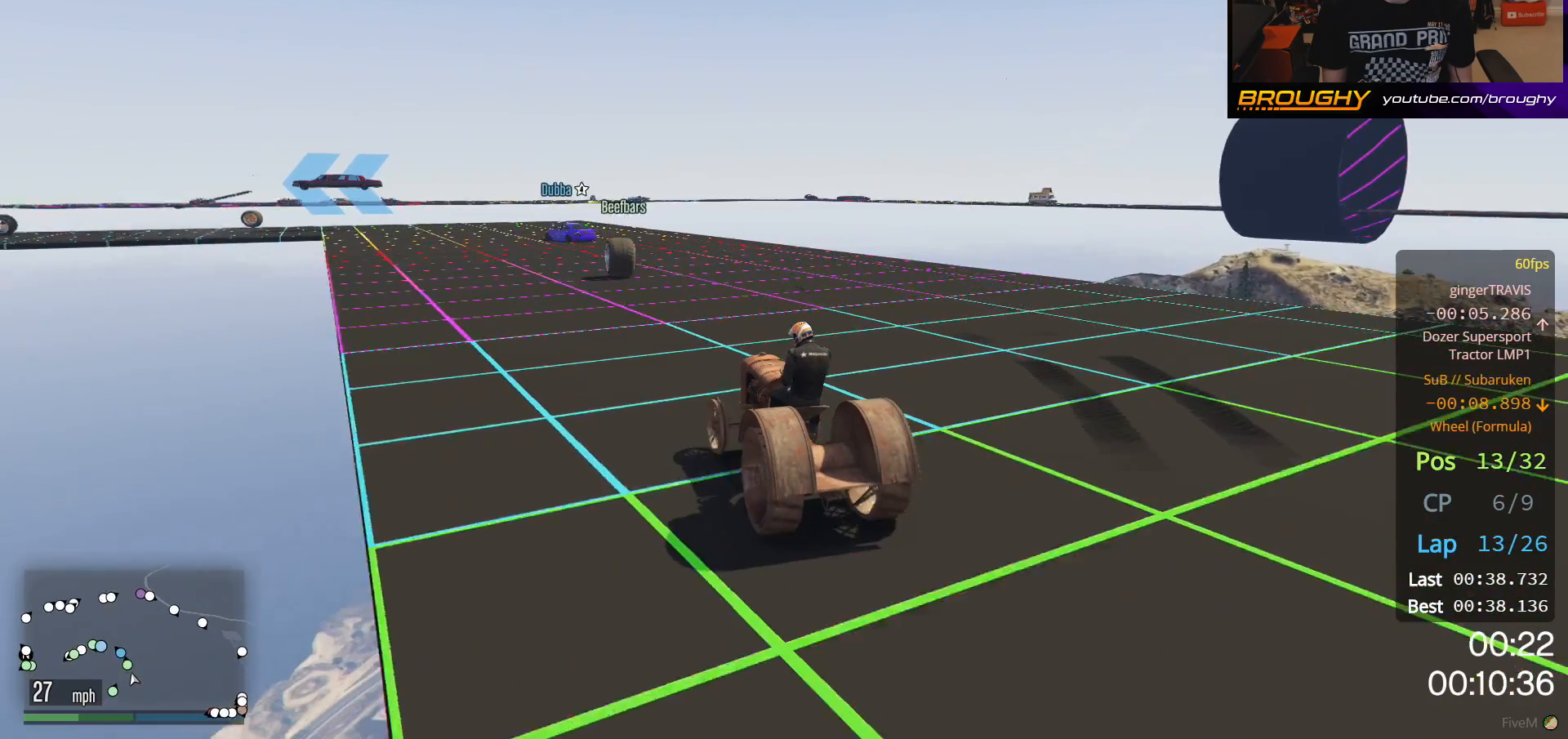
{"buttons": ["R2"], "left_stick": "center", "right_stick": "center", "events": [[67, "left_stick", "up-left"], [233, "left_stick", "center"]]}
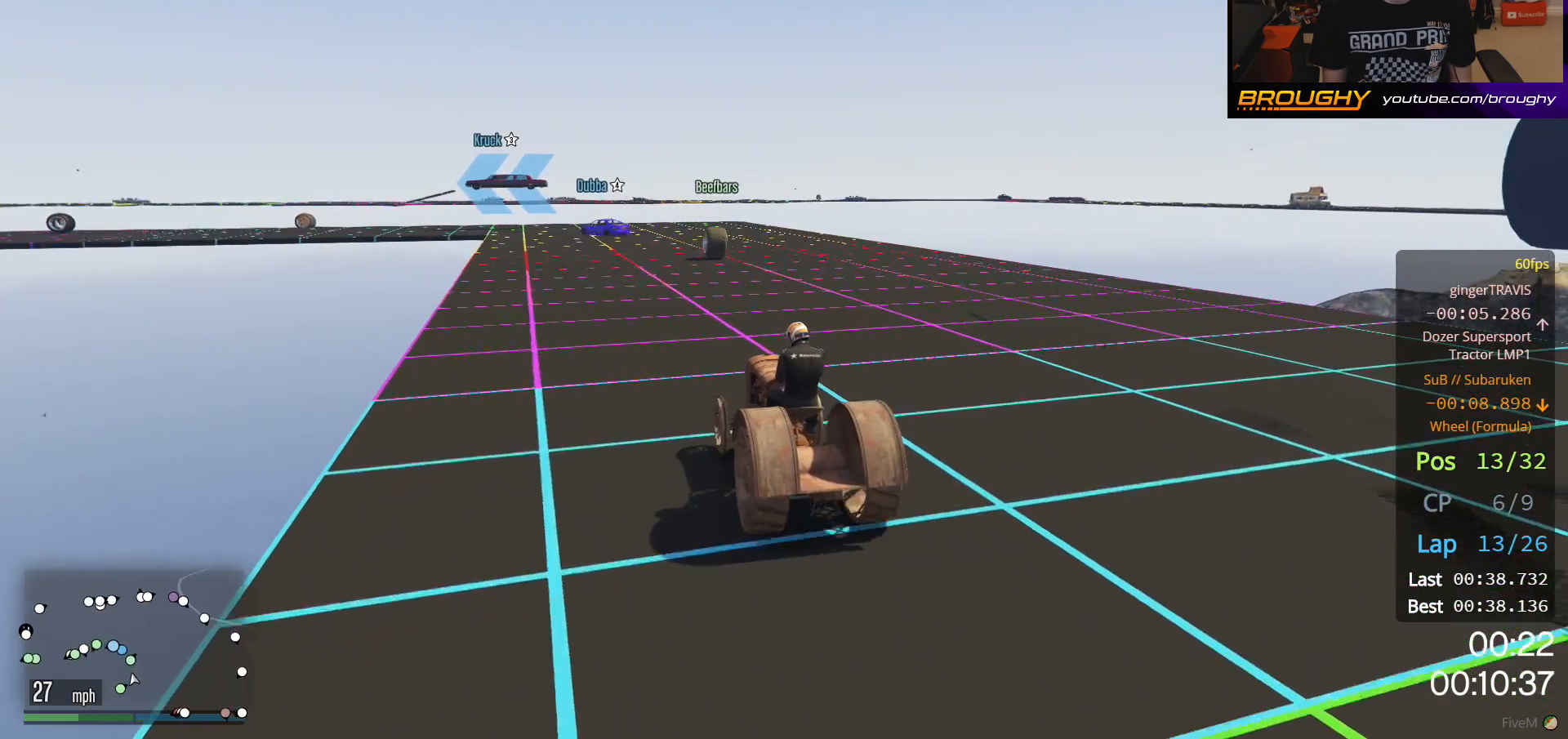
{"buttons": ["R2"], "left_stick": "center", "right_stick": "center", "events": []}
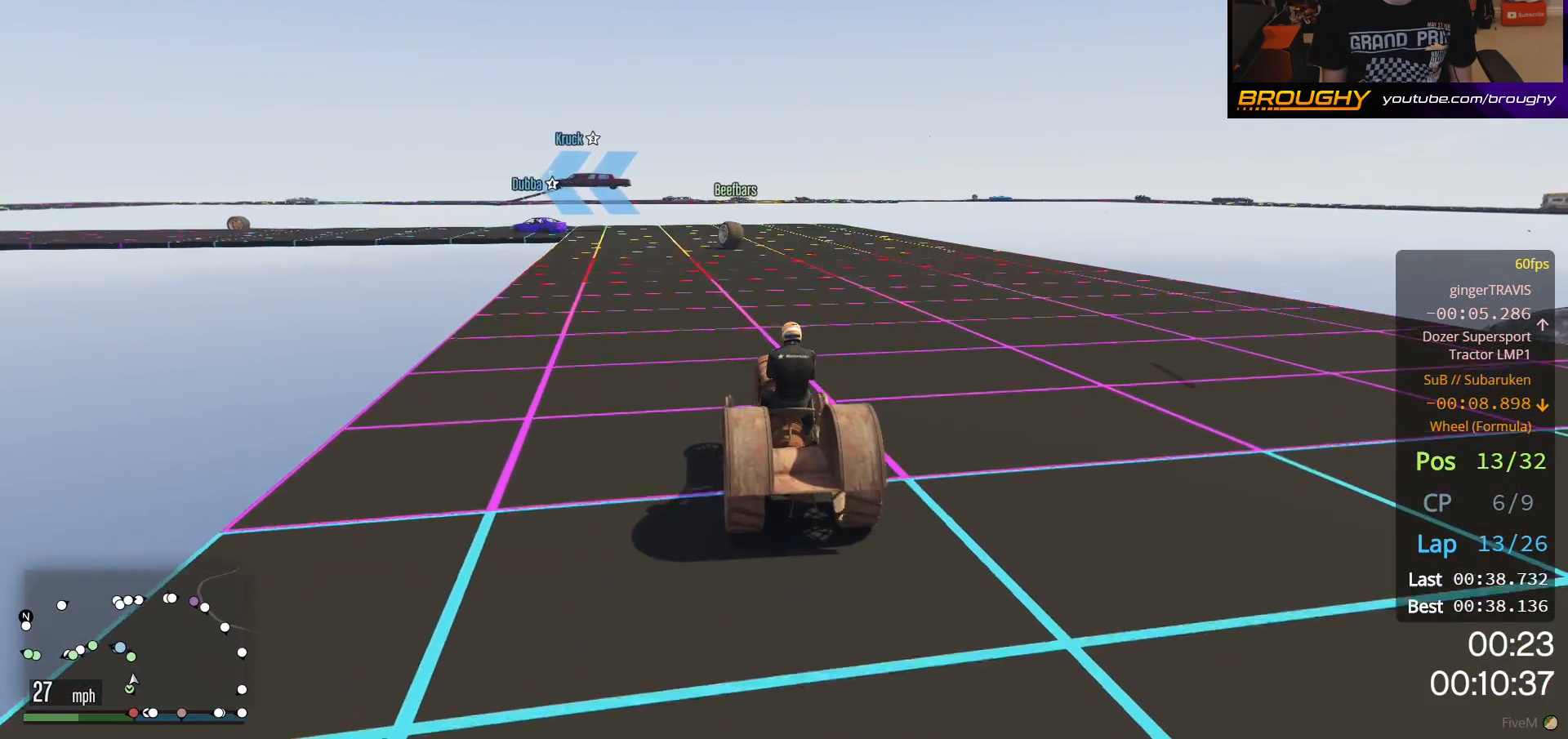
{"buttons": ["R2"], "left_stick": "center", "right_stick": "center", "events": []}
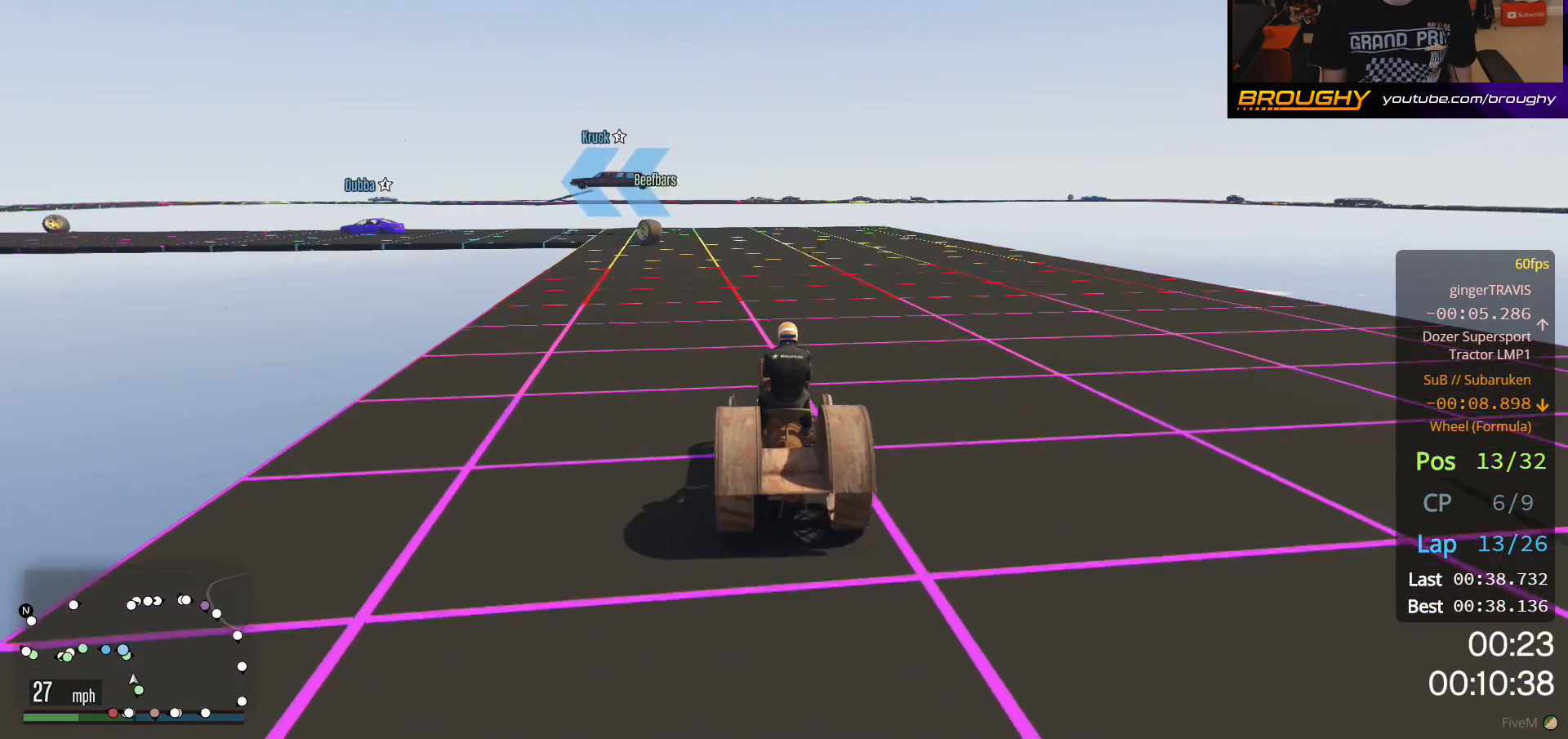
{"buttons": ["R2"], "left_stick": "center", "right_stick": "center", "events": [[17, "left_stick", "up-left"], [167, "left_stick", "center"]]}
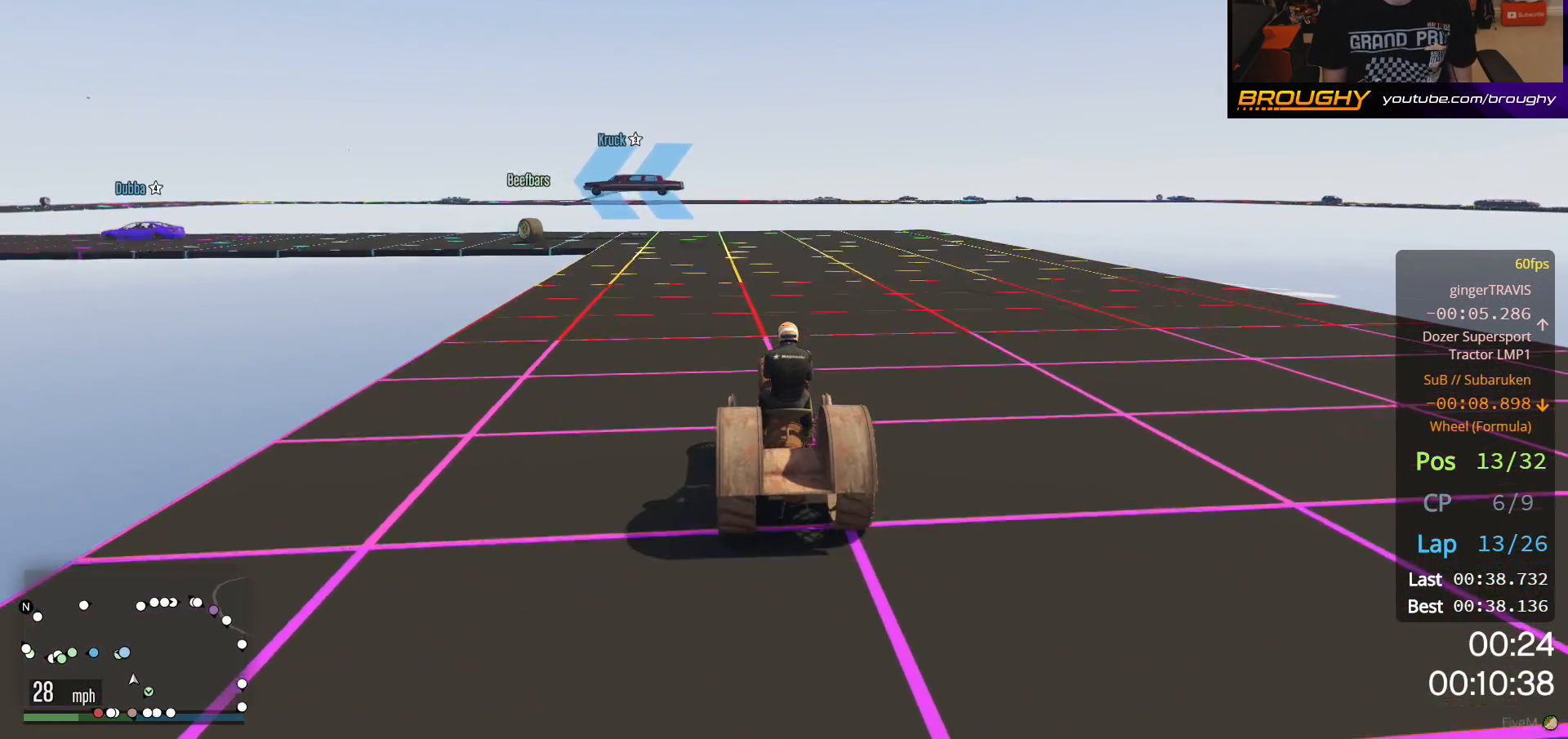
{"buttons": ["R2"], "left_stick": "center", "right_stick": "center", "events": []}
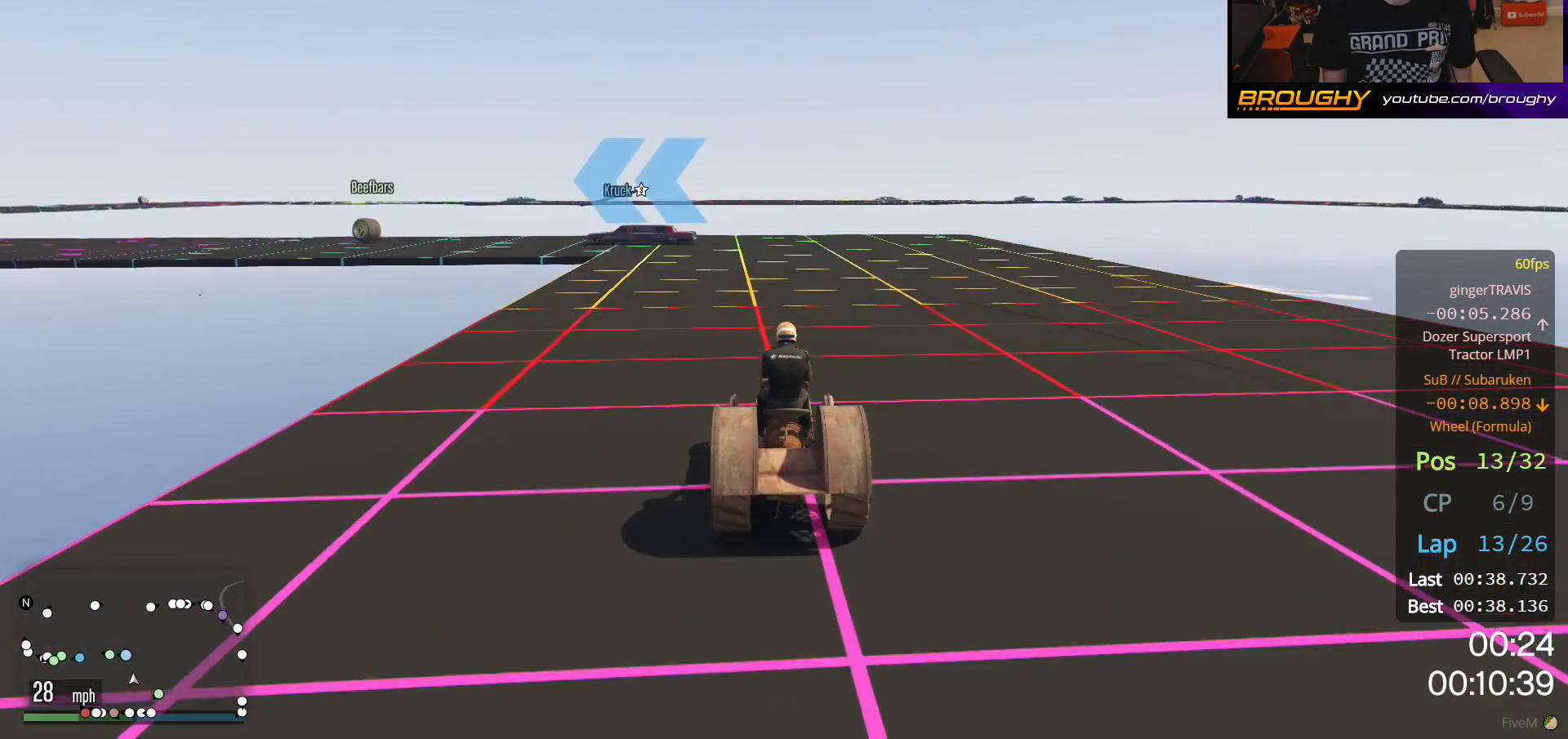
{"buttons": ["R2"], "left_stick": "center", "right_stick": "center", "events": [[250, "left_stick", "up-left"], [400, "left_stick", "center"]]}
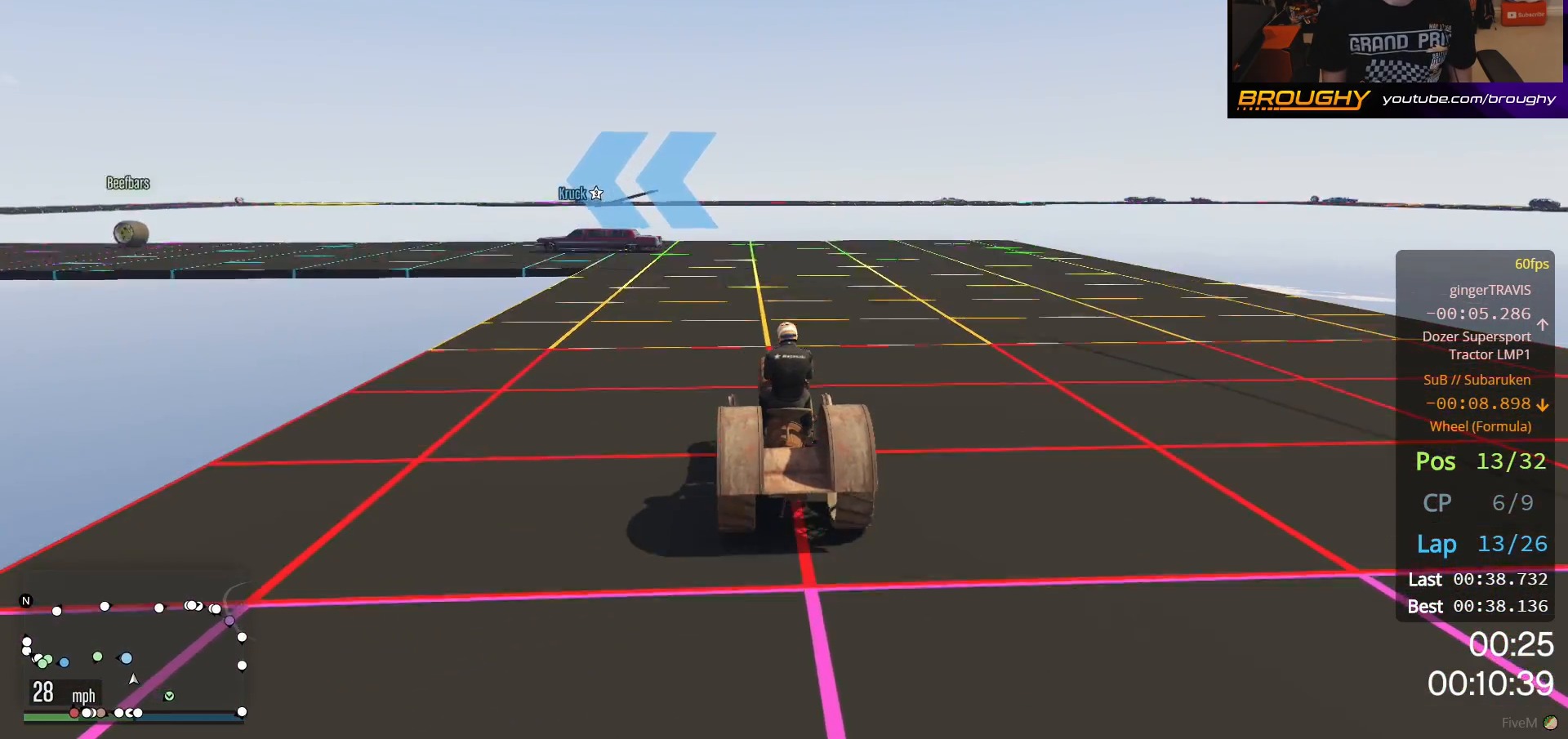
{"buttons": ["R2"], "left_stick": "up-left", "right_stick": "center", "events": [[467, "left_stick", "up-left"]]}
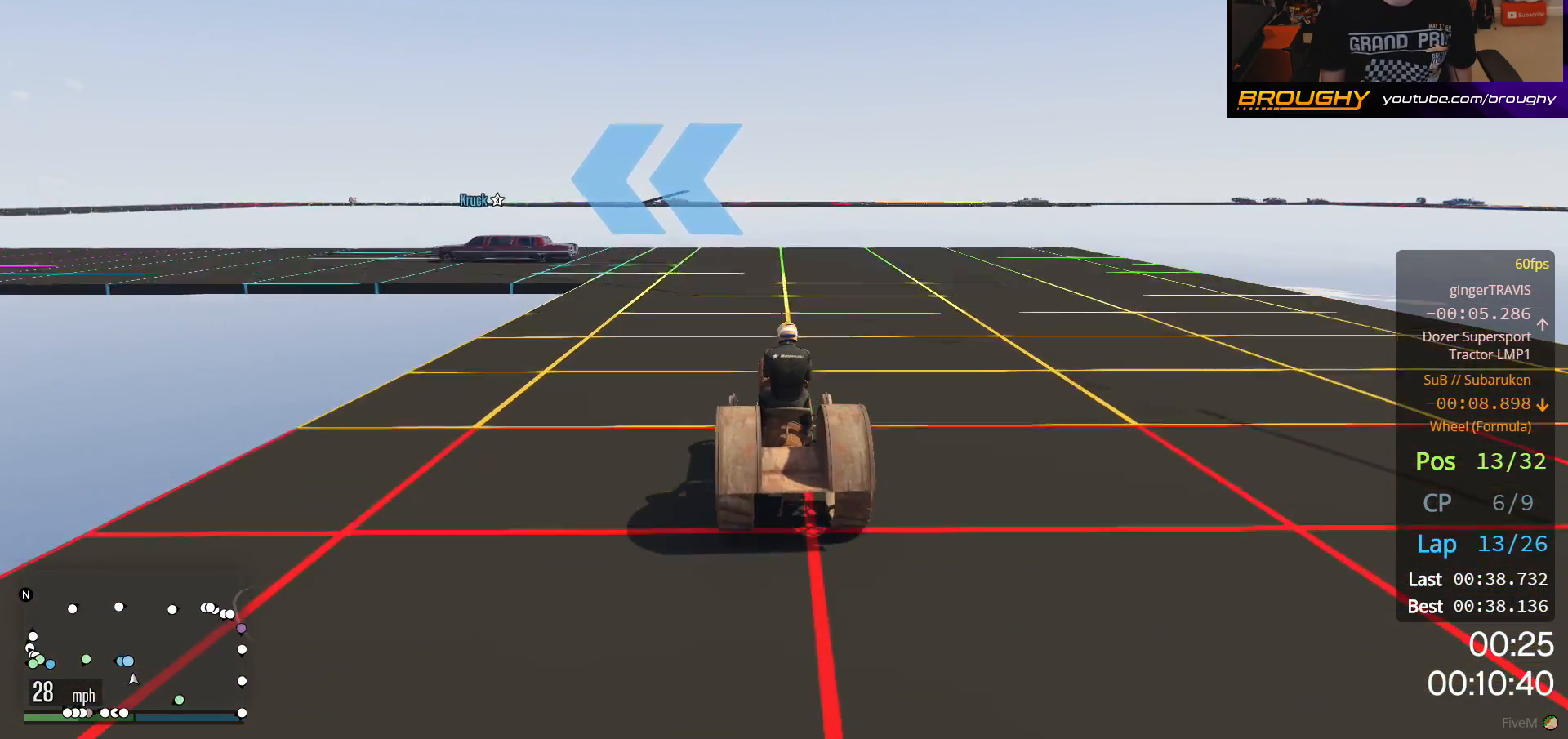
{"buttons": ["R2"], "left_stick": "up-left", "right_stick": "center", "events": [[133, "left_stick", "center"], [350, "left_stick", "up-left"]]}
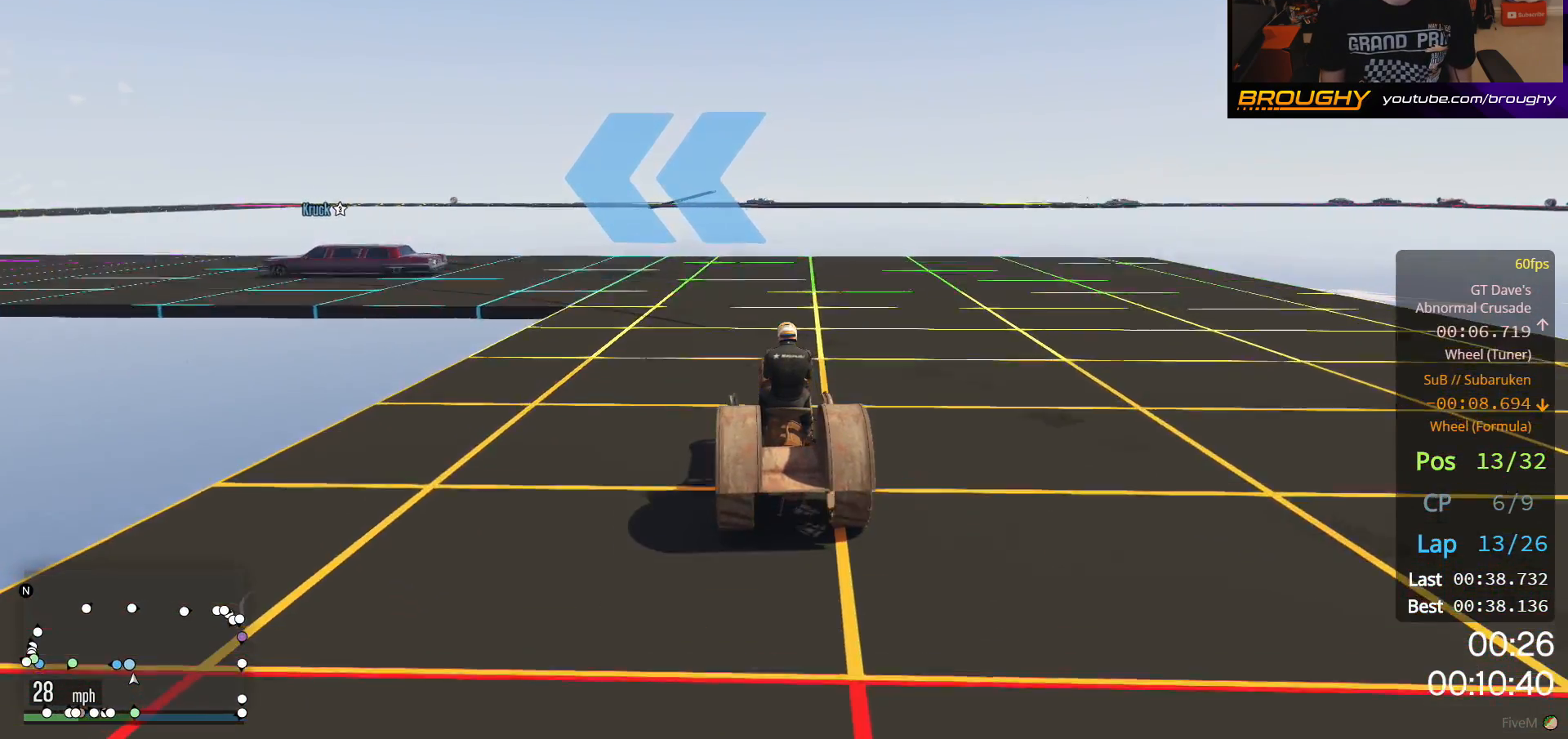
{"buttons": ["R2"], "left_stick": "up-left", "right_stick": "center", "events": []}
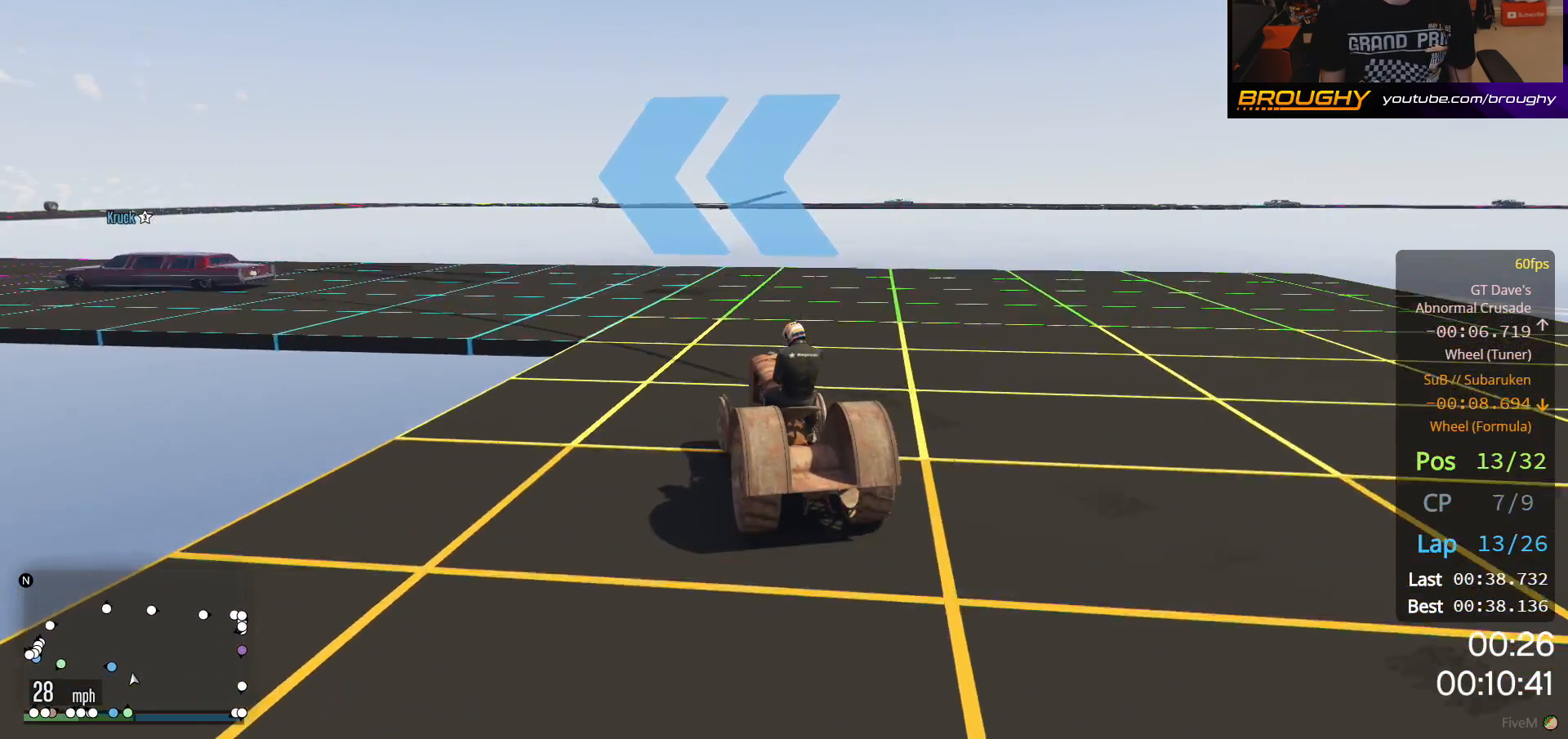
{"buttons": ["R2"], "left_stick": "up-left", "right_stick": "center", "events": []}
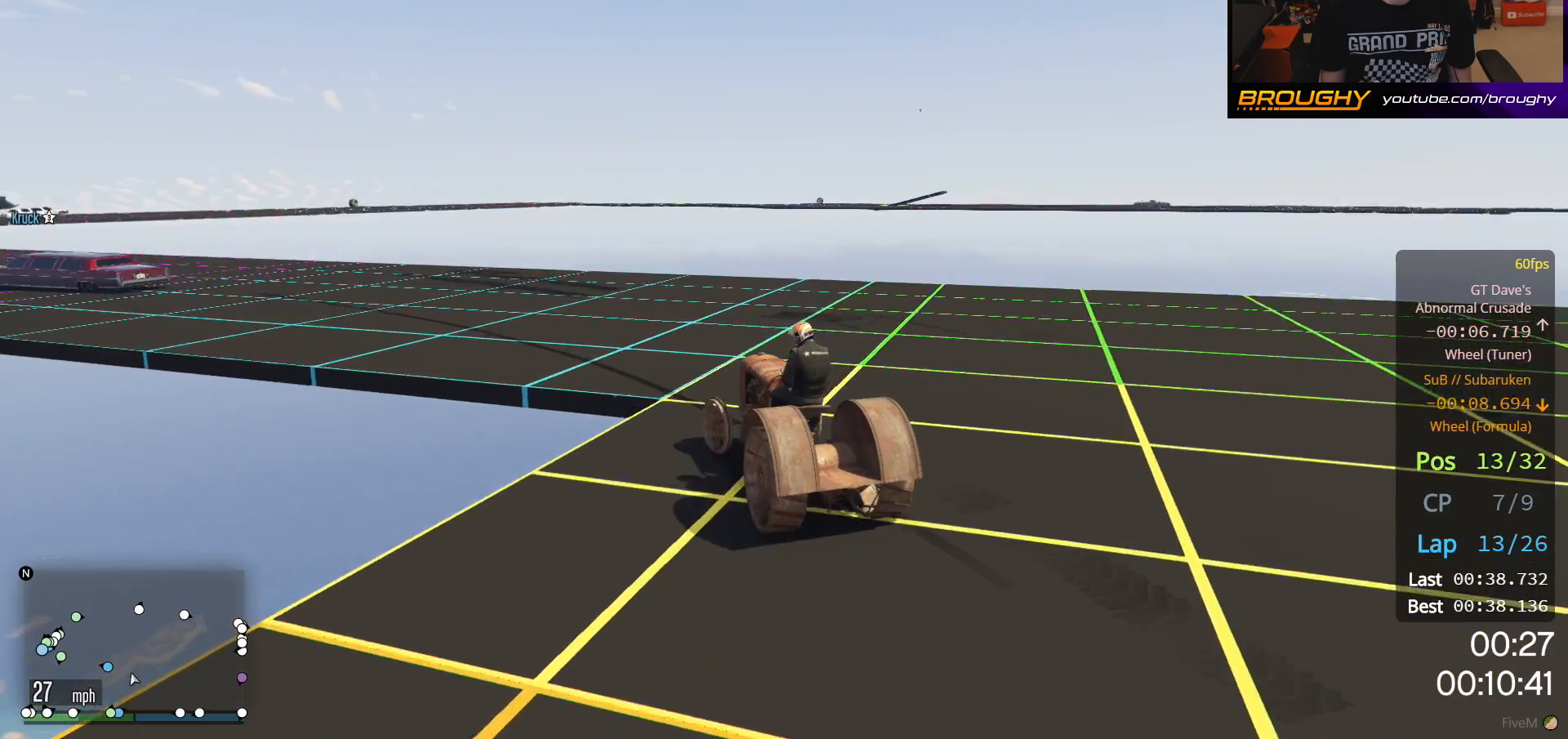
{"buttons": ["R2"], "left_stick": "up-left", "right_stick": "center", "events": []}
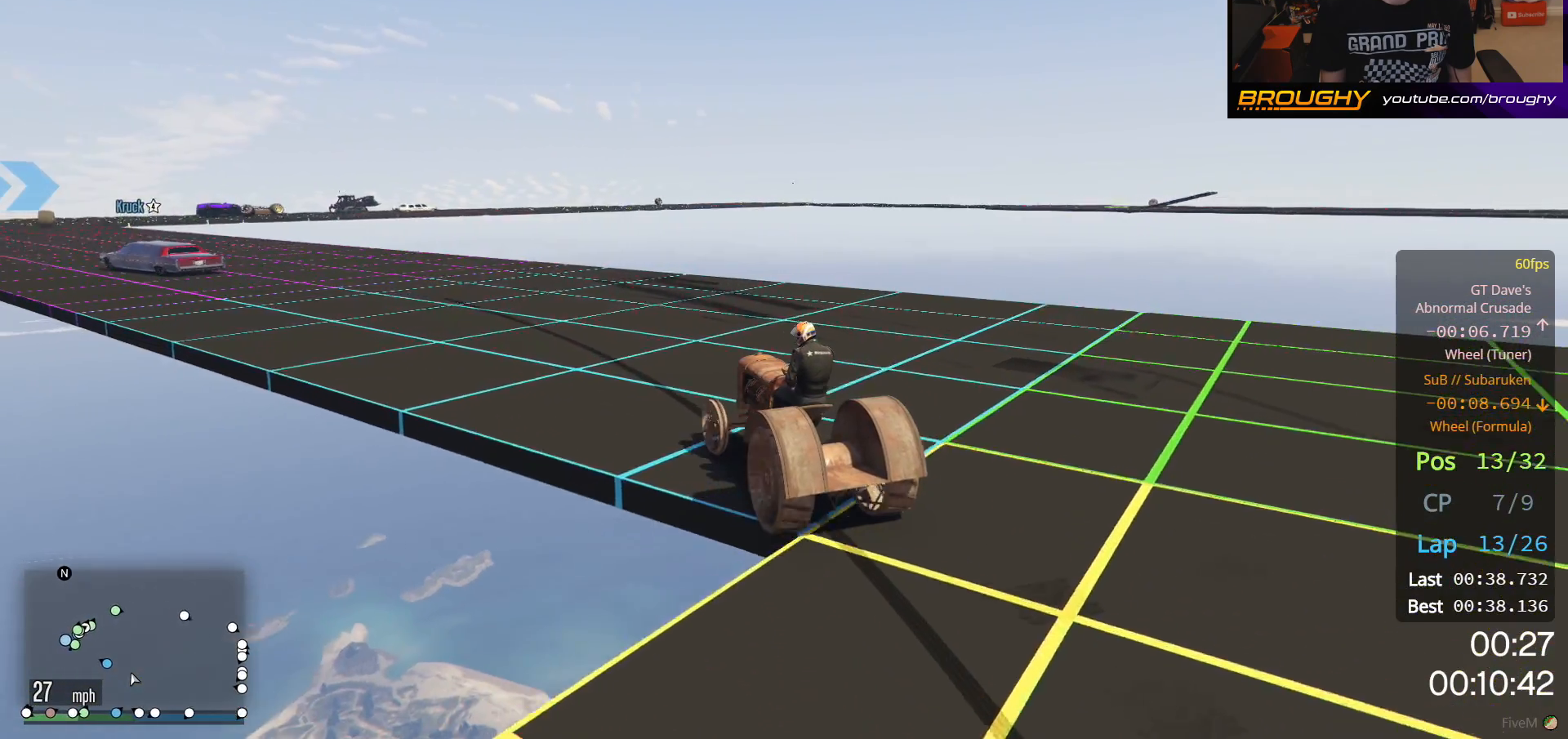
{"buttons": ["R2"], "left_stick": "center", "right_stick": "center", "events": [[433, "left_stick", "center"]]}
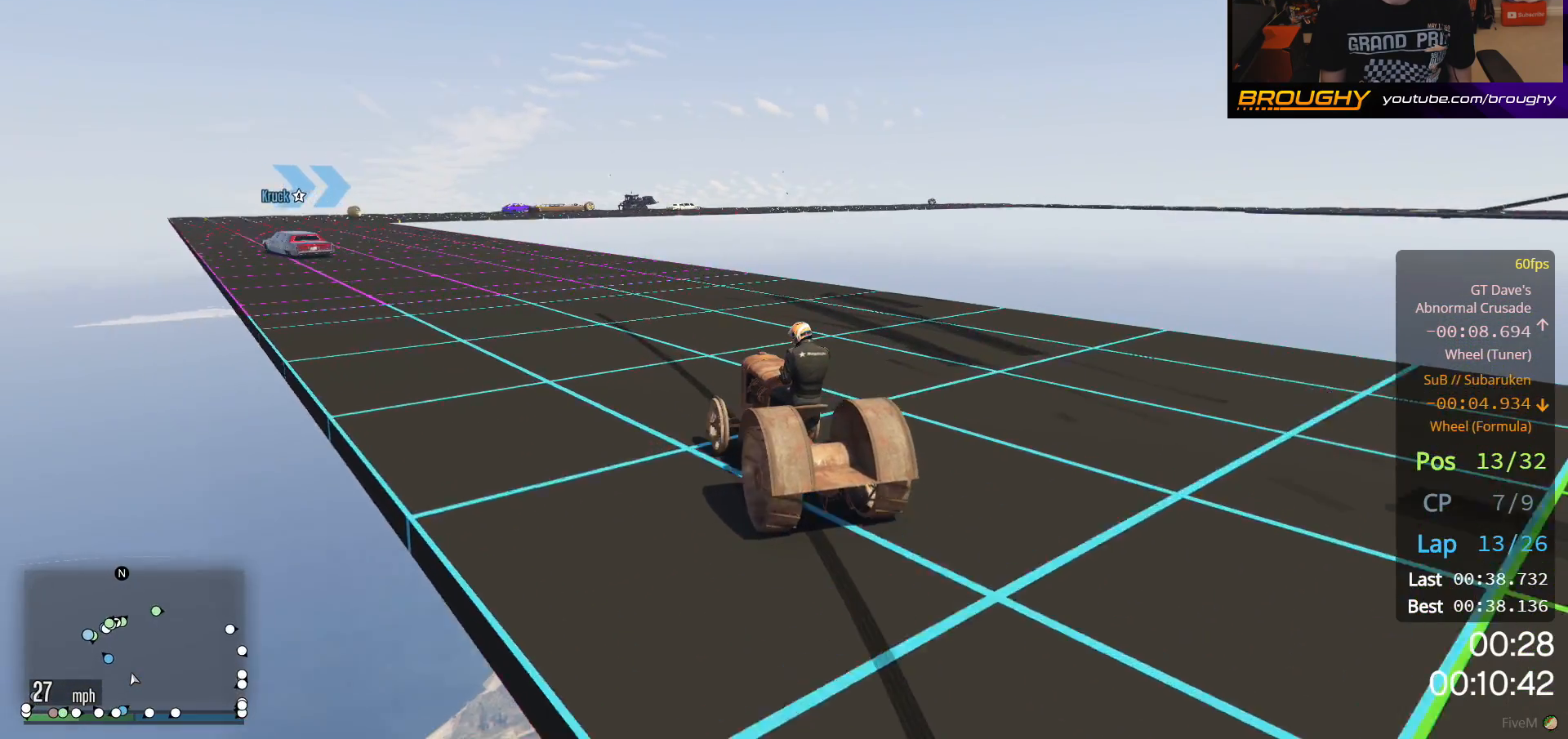
{"buttons": ["R2"], "left_stick": "center", "right_stick": "center", "events": [[167, "left_stick", "up-left"], [300, "left_stick", "center"]]}